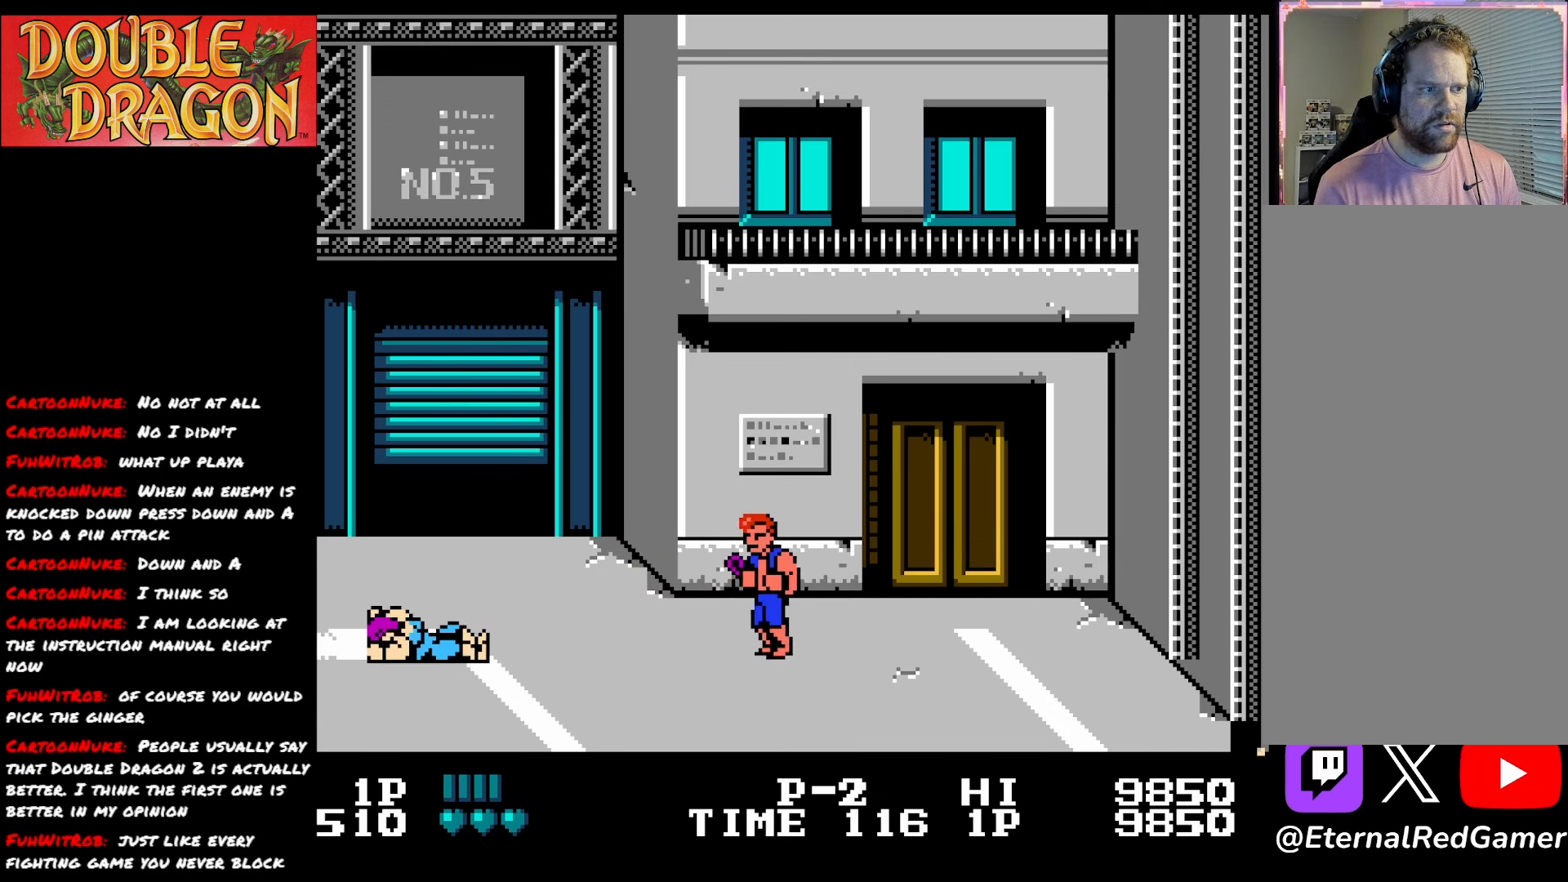
Gameplay with a controller (Xbox layout); each line is a JSON object with the inputs held at the frame after it. "events" lists button and stick changes between this image and that frame as [ms after this image, input, new state], when the widget could be followed in between. Not read: left_stick.
{"buttons": [], "right_stick": "center", "events": [[468, "DPAD_LEFT", "up"]]}
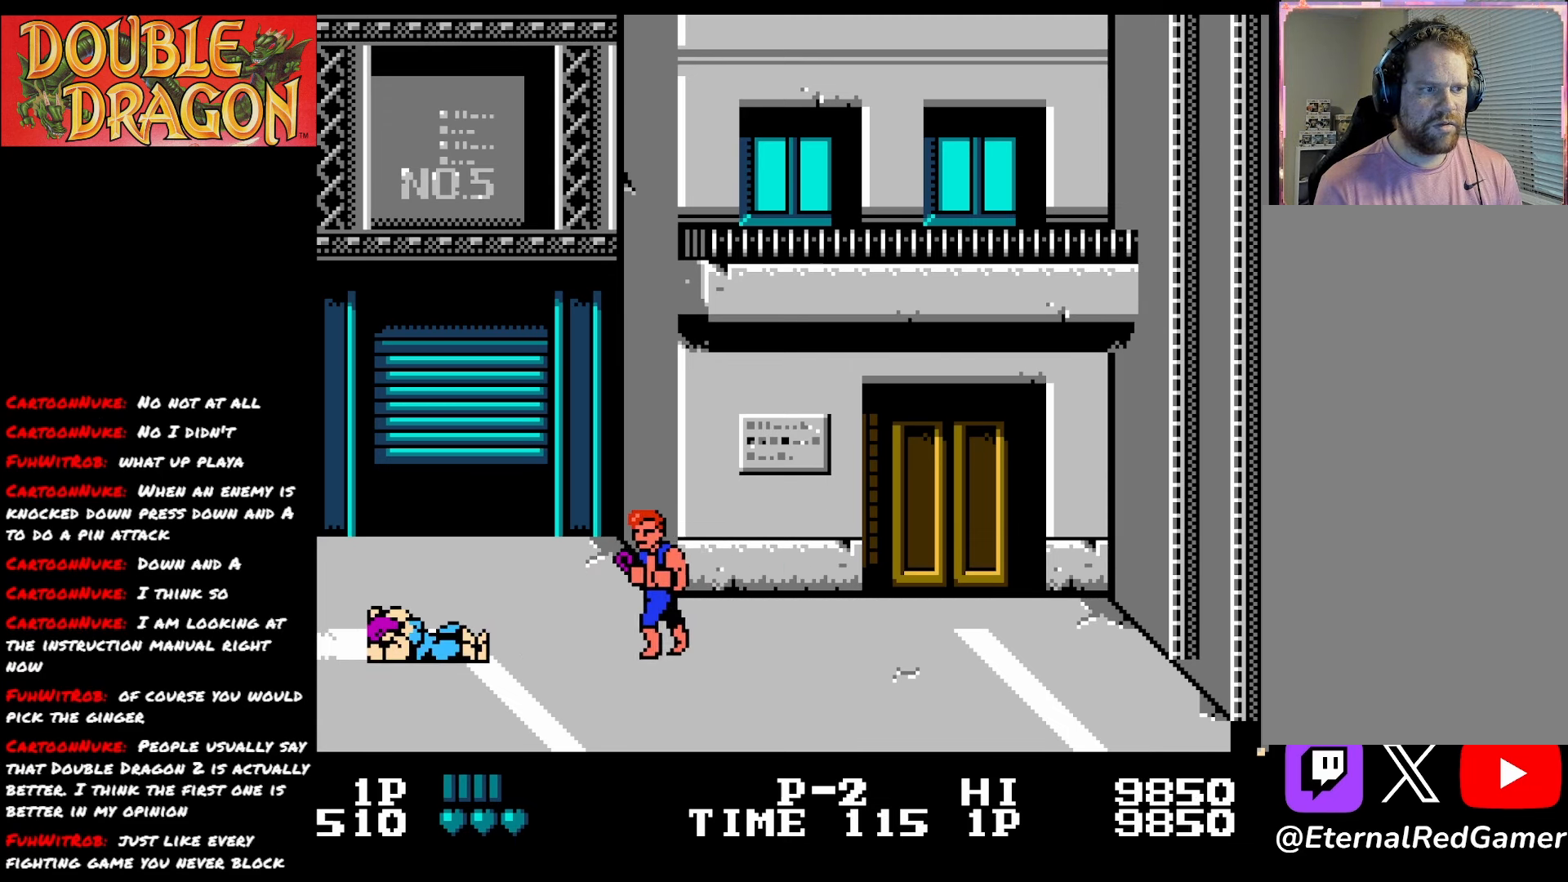
{"buttons": [], "right_stick": "center", "events": [[17, "DPAD_RIGHT", "down"], [417, "DPAD_RIGHT", "up"]]}
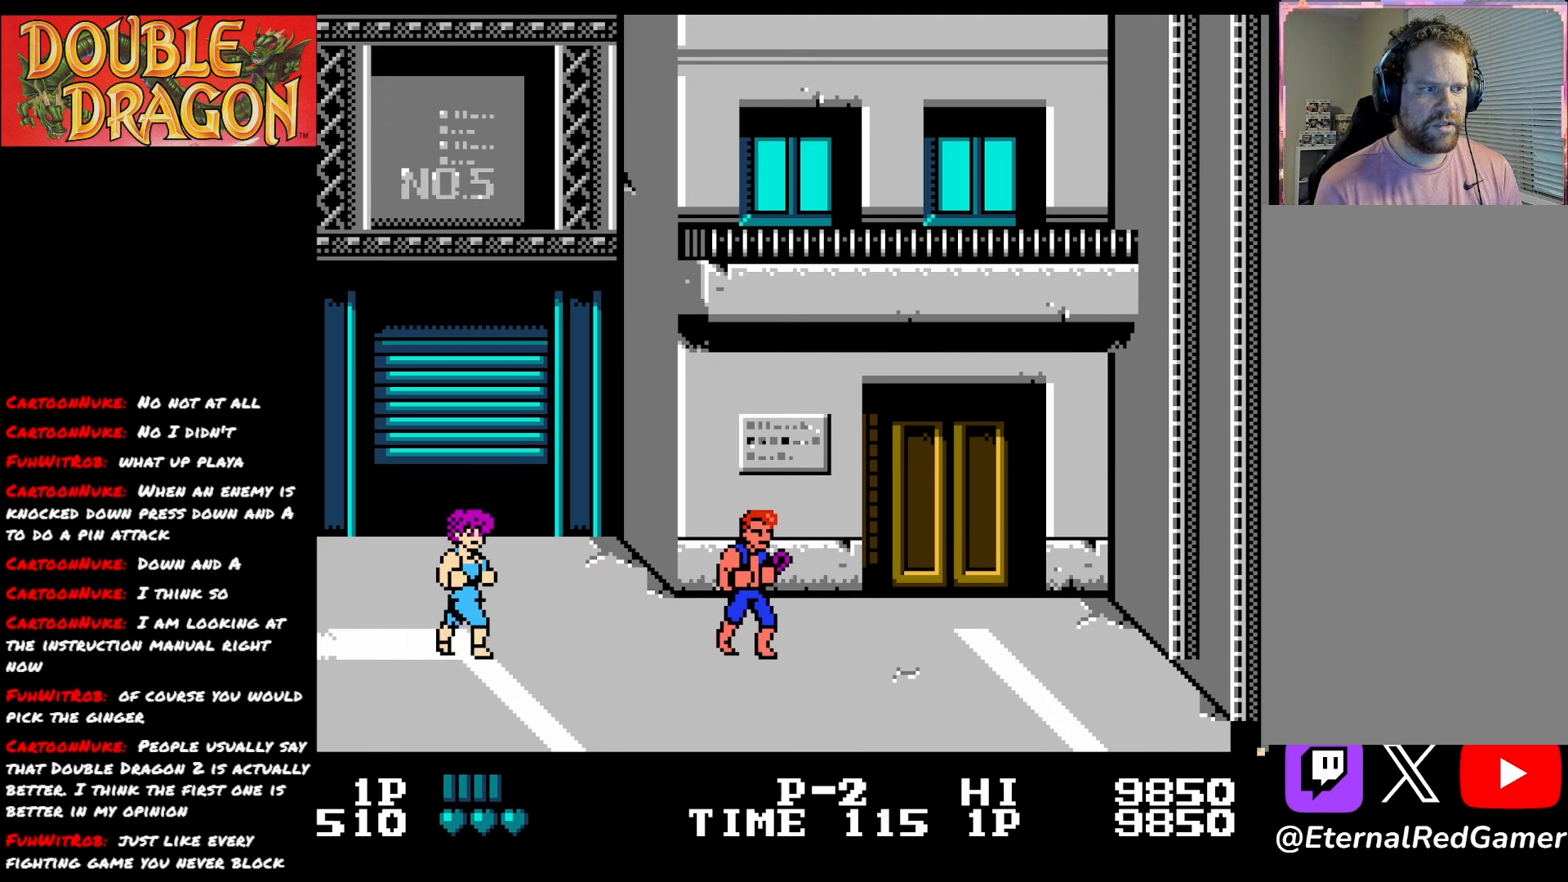
{"buttons": [], "right_stick": "center", "events": [[284, "DPAD_LEFT", "down"], [468, "DPAD_LEFT", "up"]]}
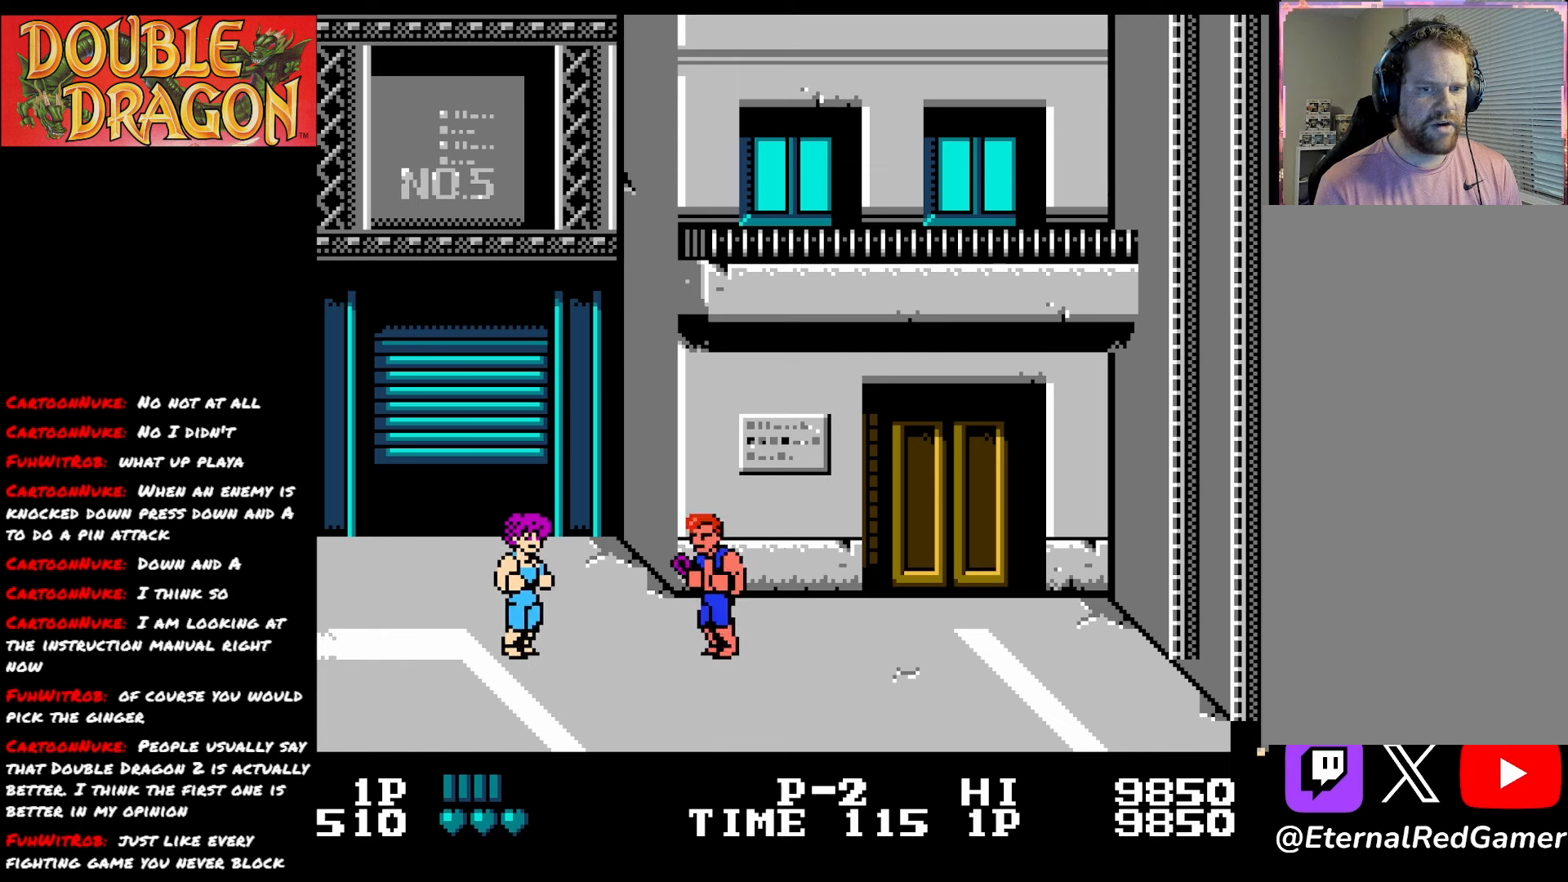
{"buttons": [], "right_stick": "center", "events": [[317, "A", "down"], [450, "A", "up"]]}
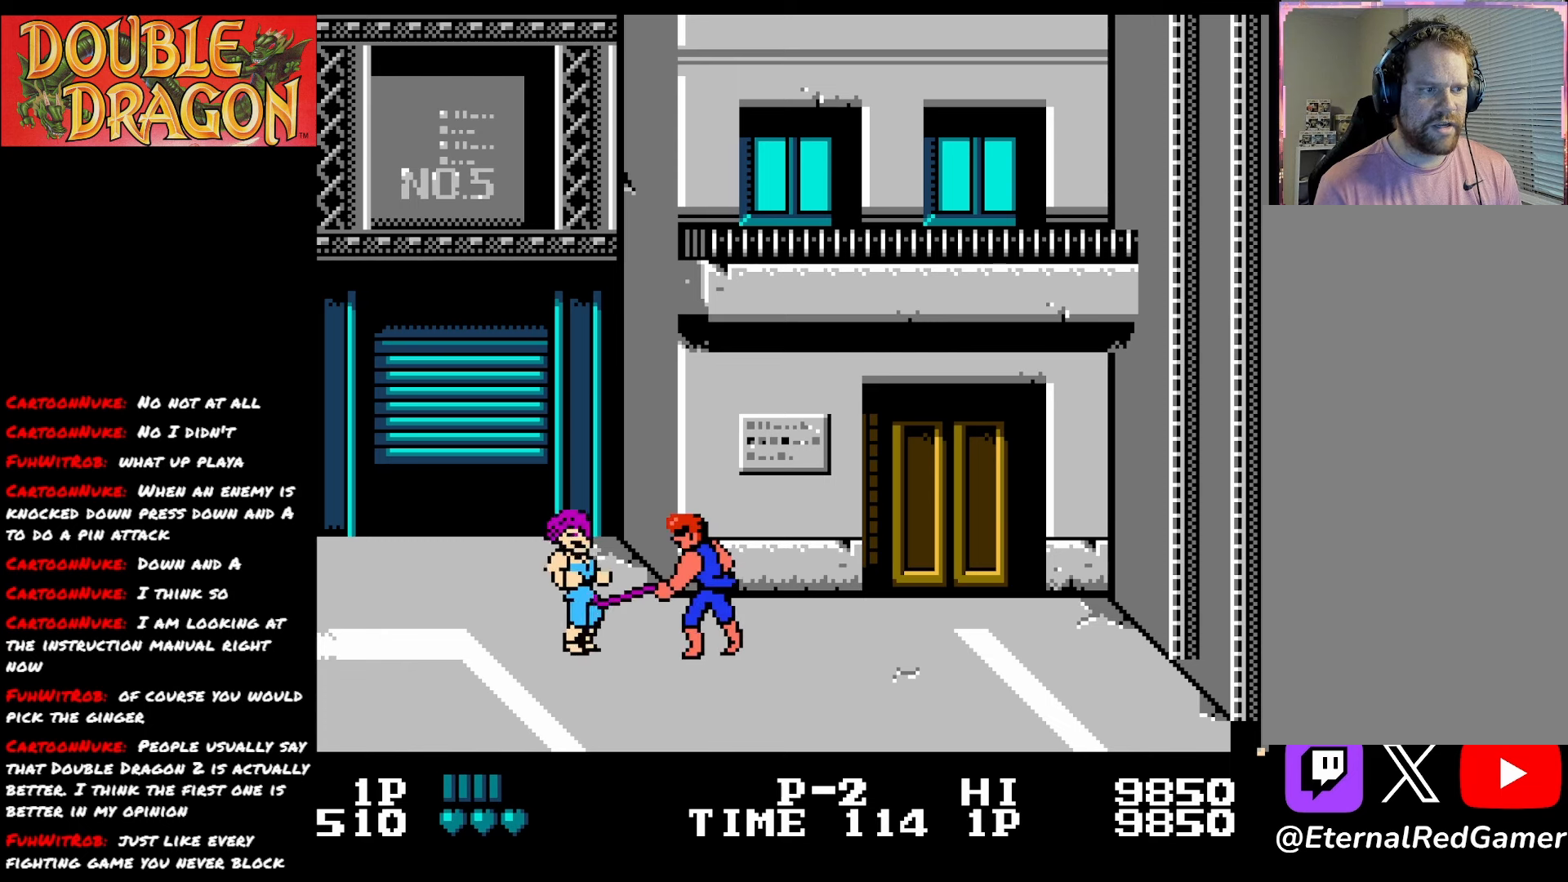
{"buttons": ["DPAD_RIGHT"], "right_stick": "center", "events": [[151, "DPAD_RIGHT", "down"]]}
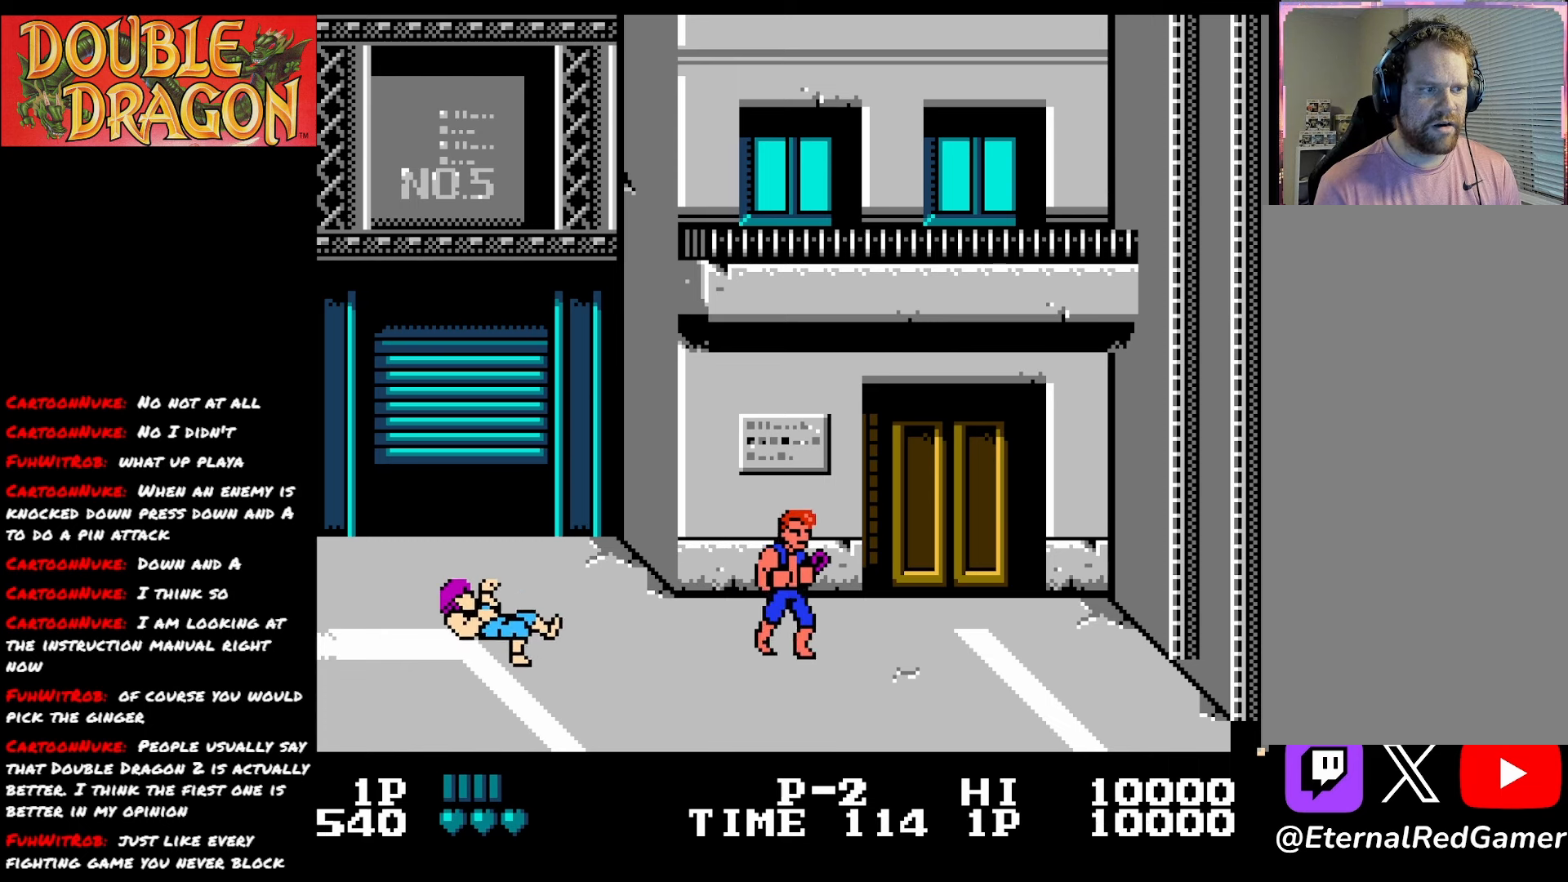
{"buttons": ["DPAD_LEFT"], "right_stick": "center", "events": [[167, "DPAD_RIGHT", "up"], [200, "DPAD_DOWN", "down"], [334, "DPAD_LEFT", "down"], [434, "DPAD_DOWN", "up"]]}
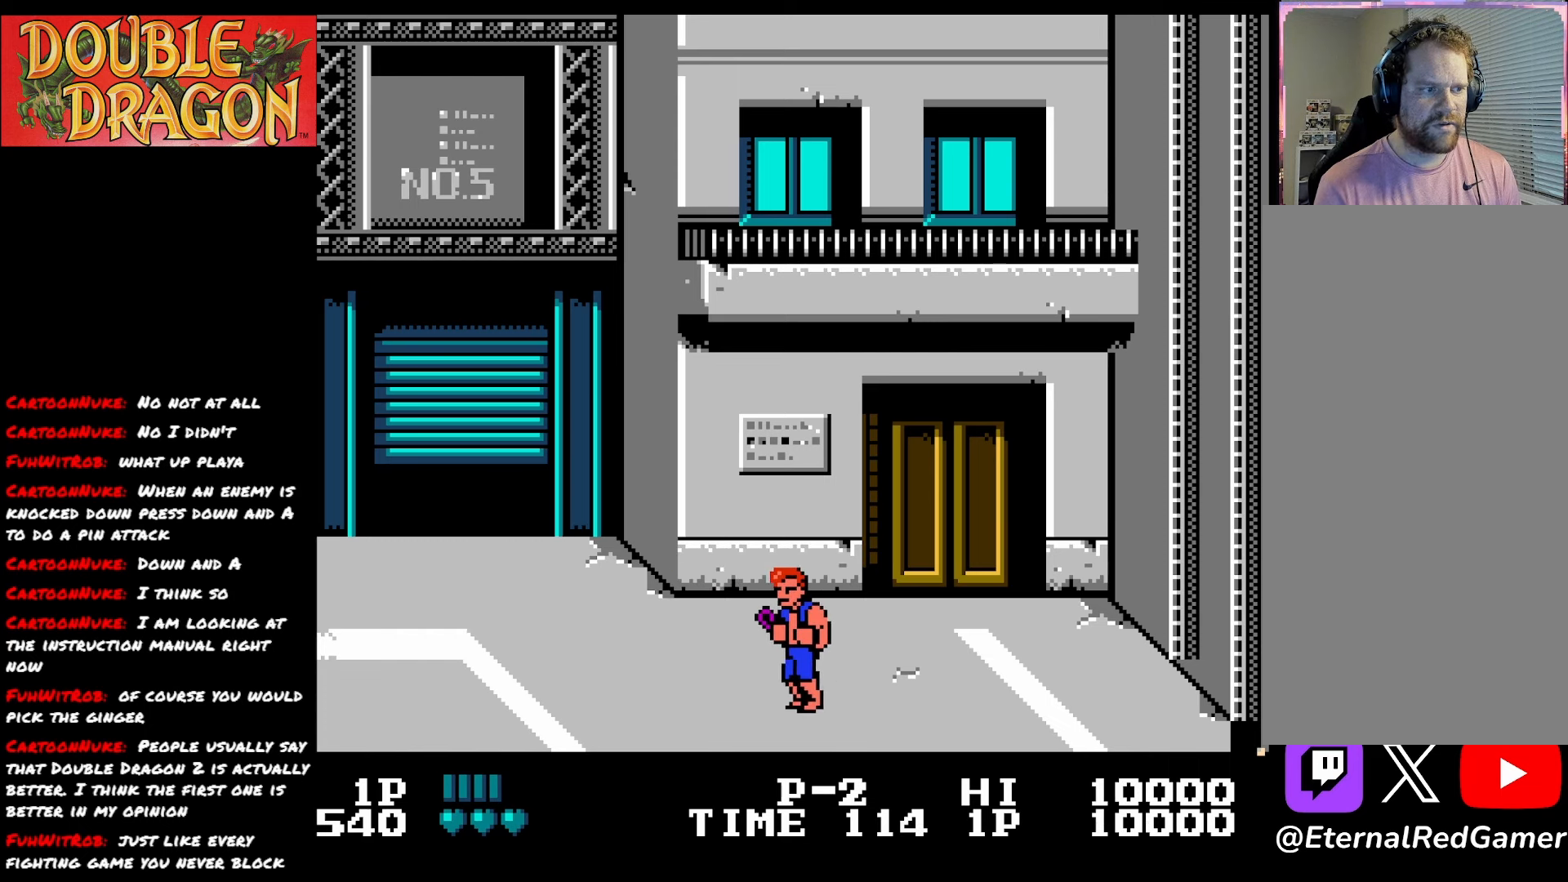
{"buttons": ["DPAD_LEFT"], "right_stick": "center", "events": []}
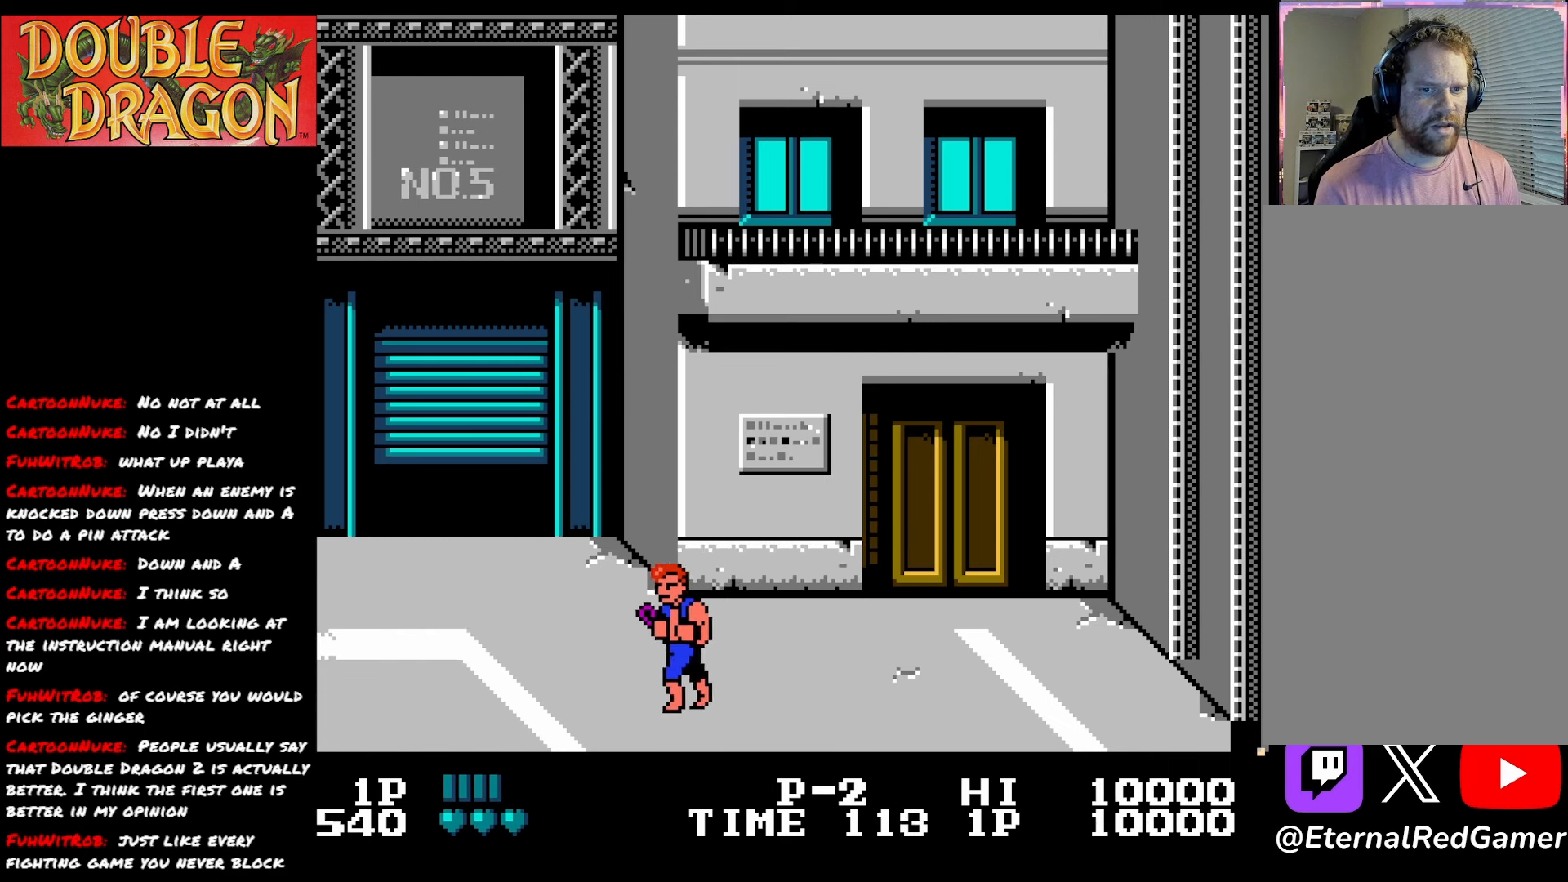
{"buttons": [], "right_stick": "center", "events": [[317, "DPAD_LEFT", "up"]]}
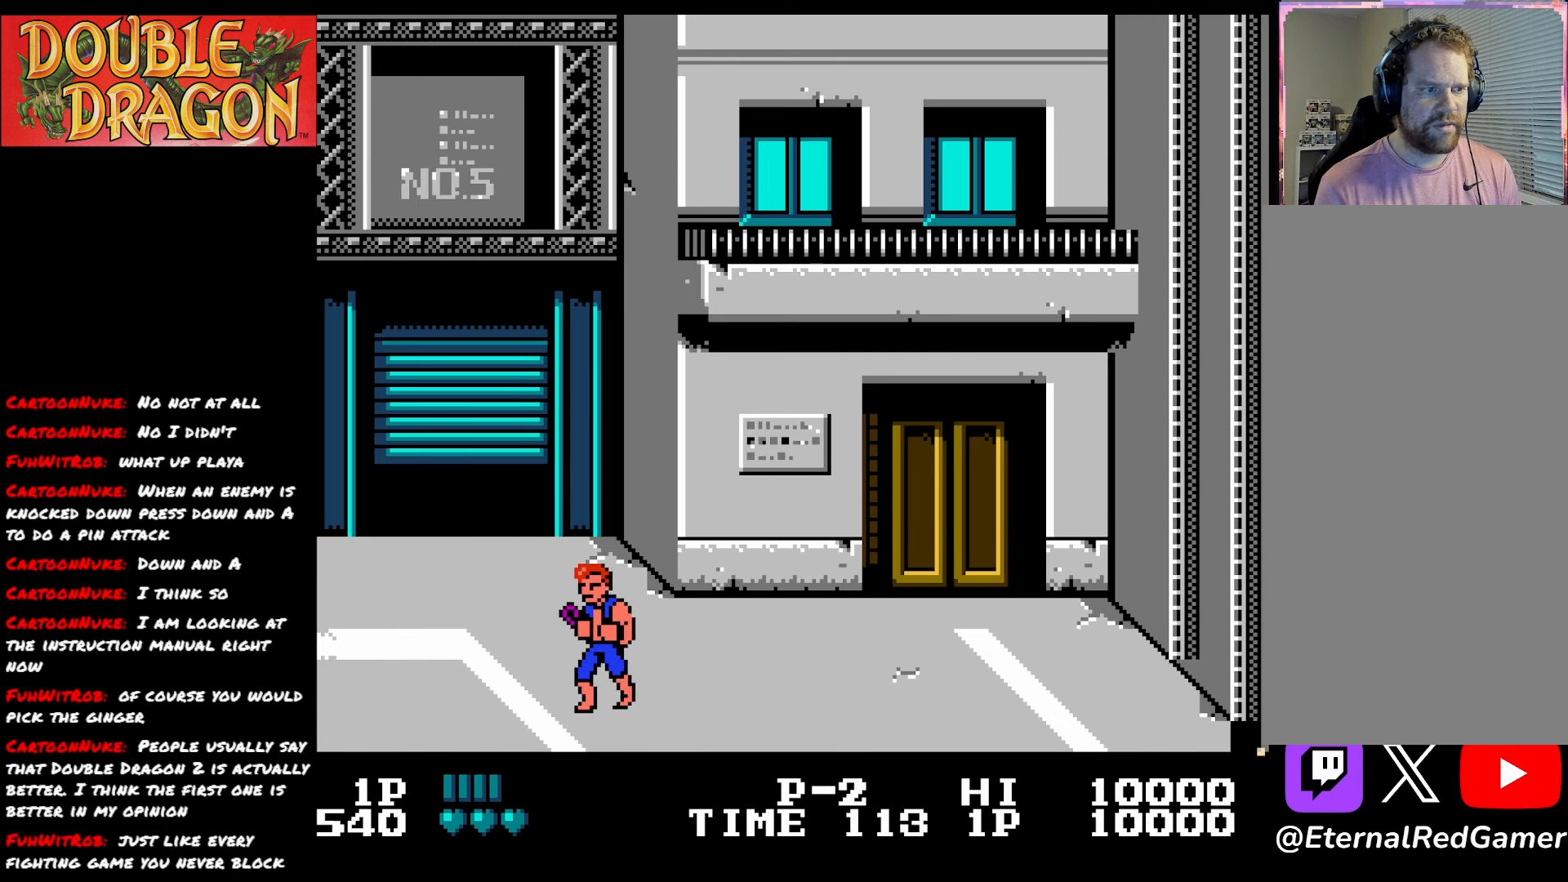
{"buttons": [], "right_stick": "center", "events": []}
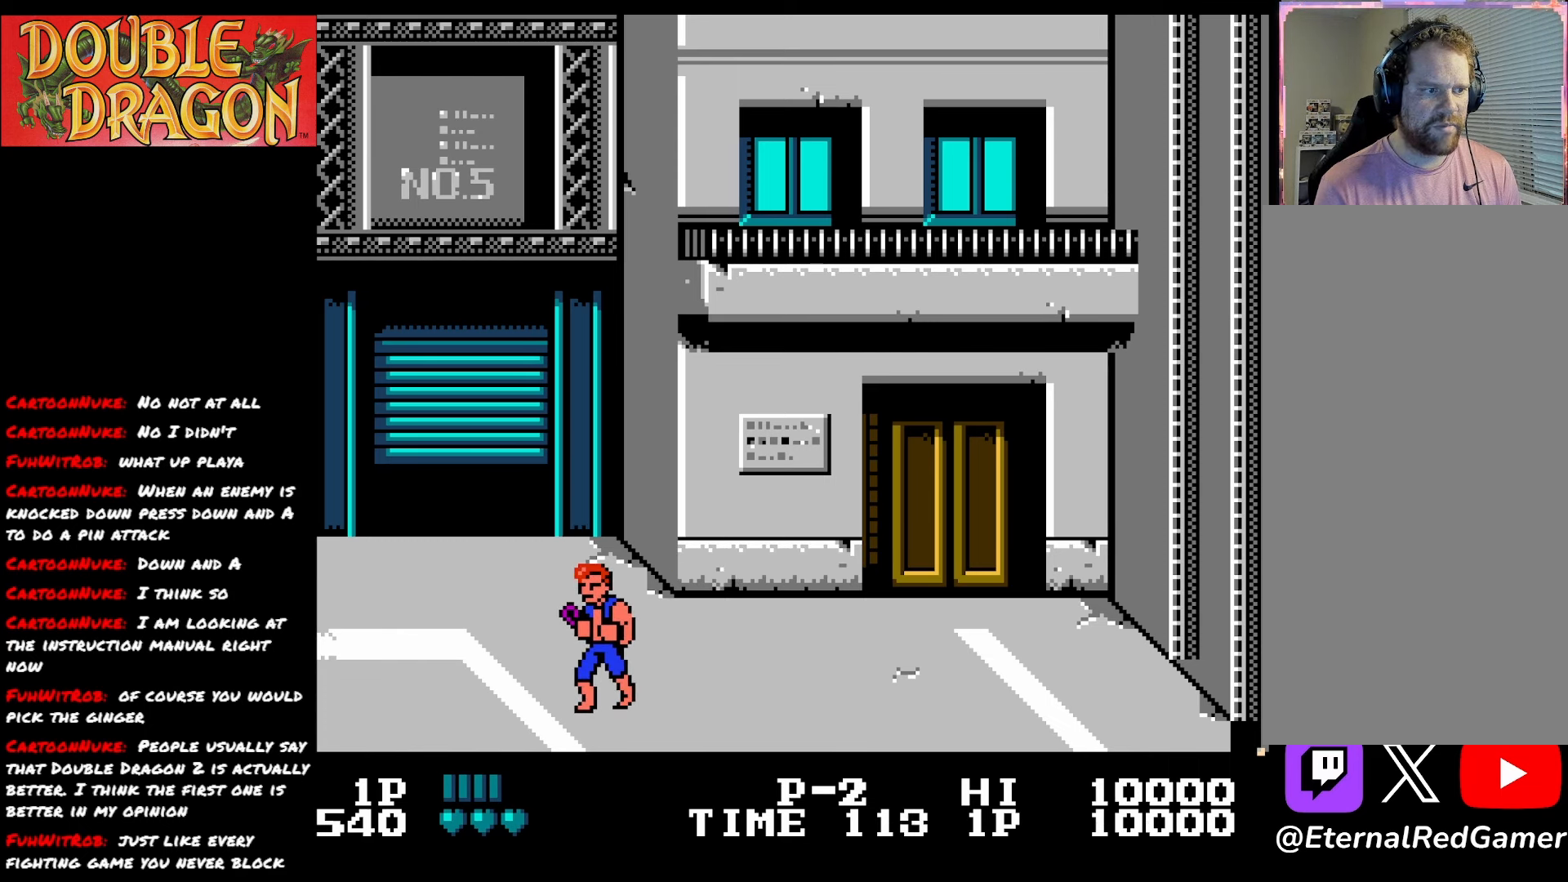
{"buttons": [], "right_stick": "center", "events": []}
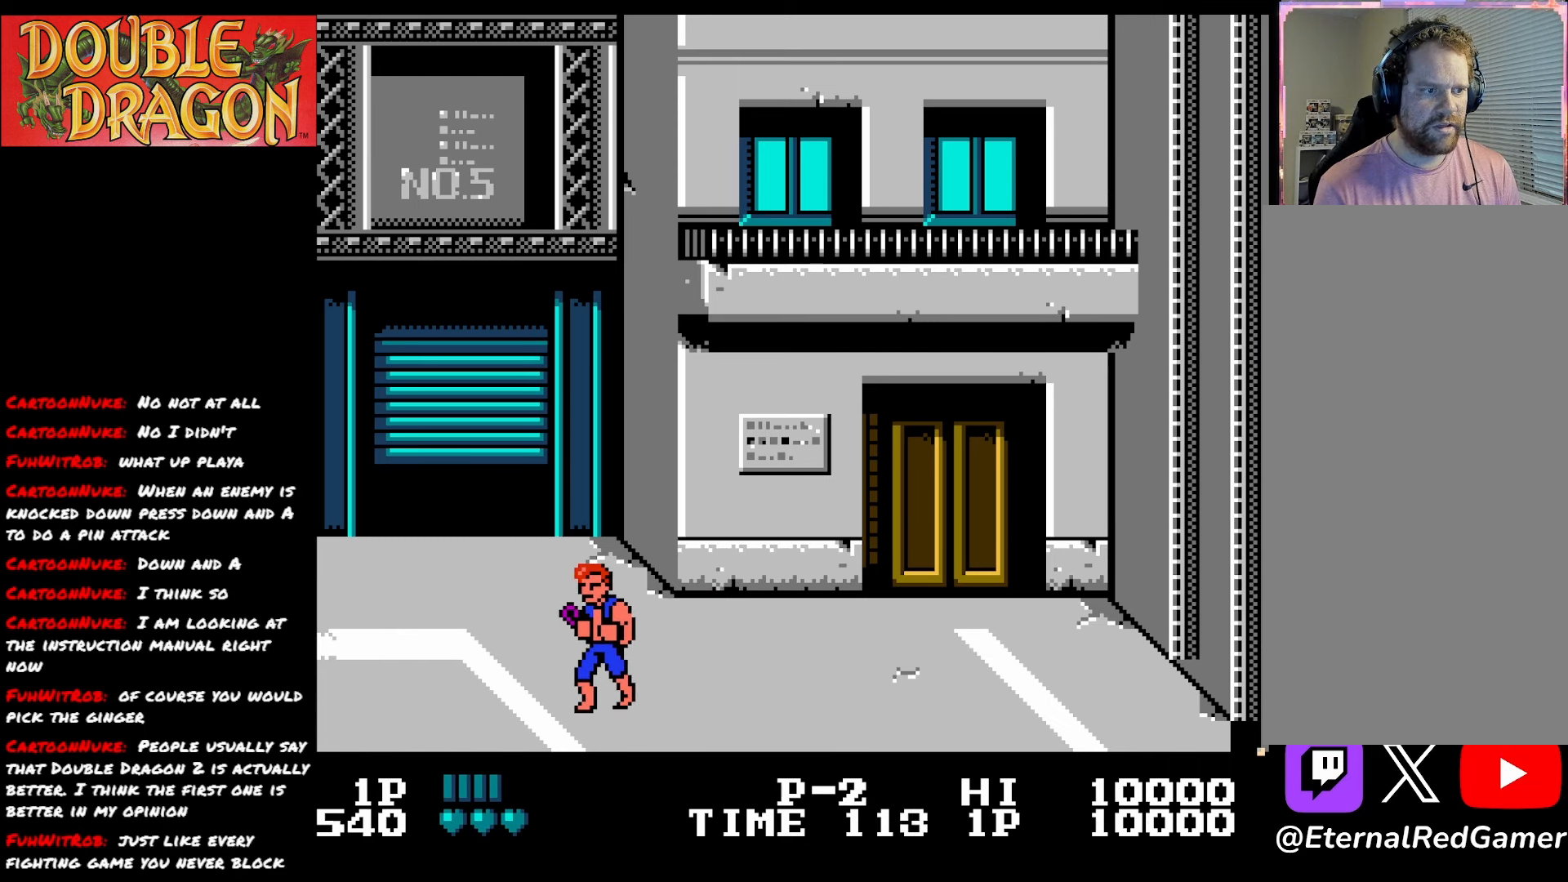
{"buttons": ["DPAD_RIGHT"], "right_stick": "center", "events": [[134, "DPAD_RIGHT", "down"]]}
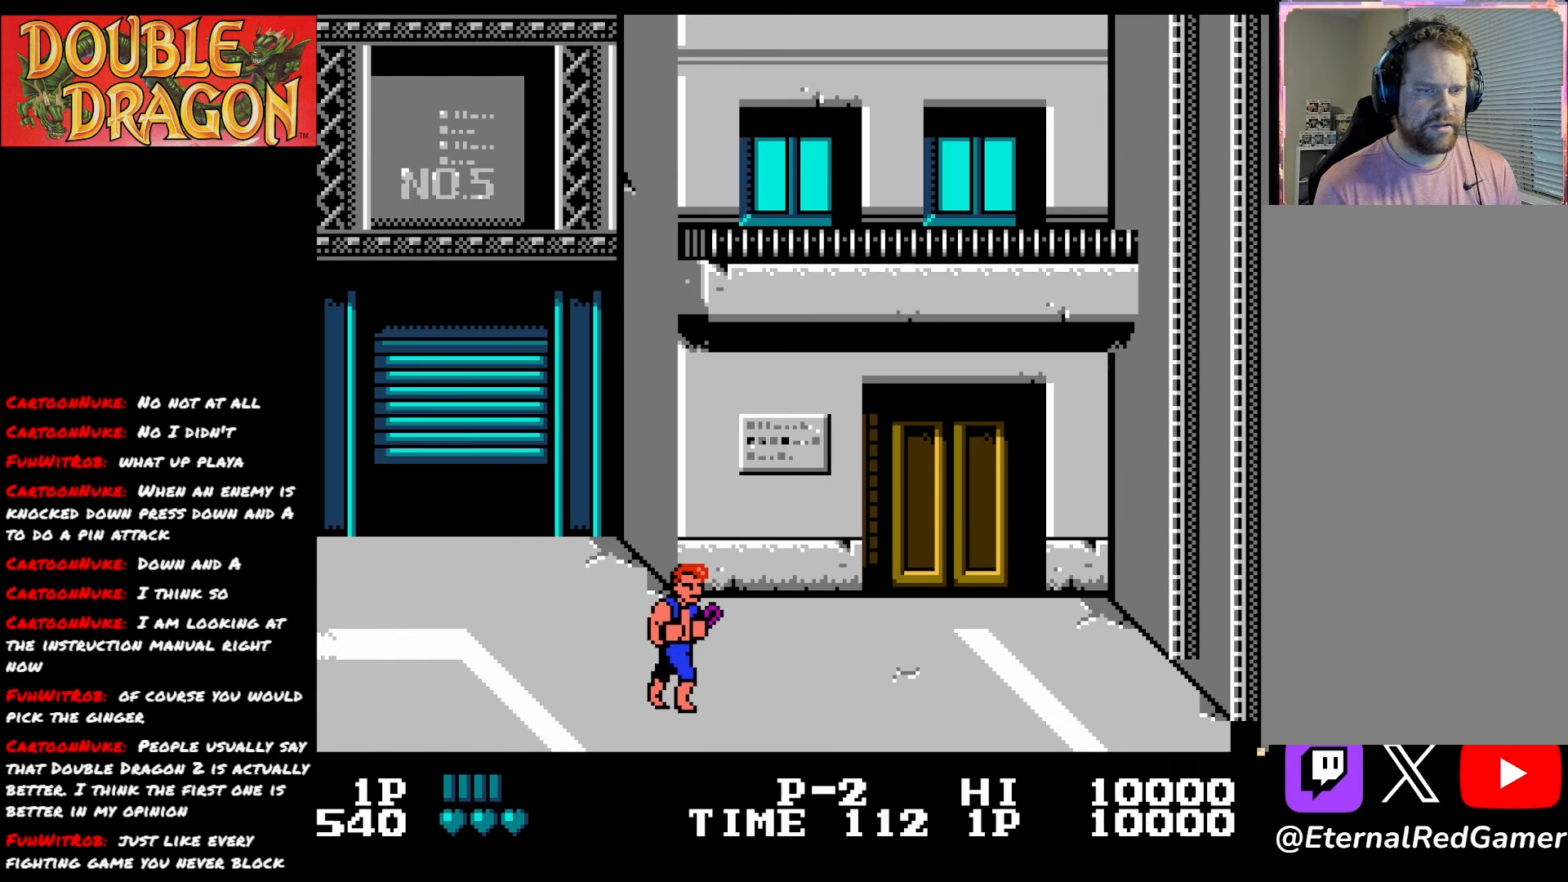
{"buttons": ["DPAD_RIGHT"], "right_stick": "center", "events": []}
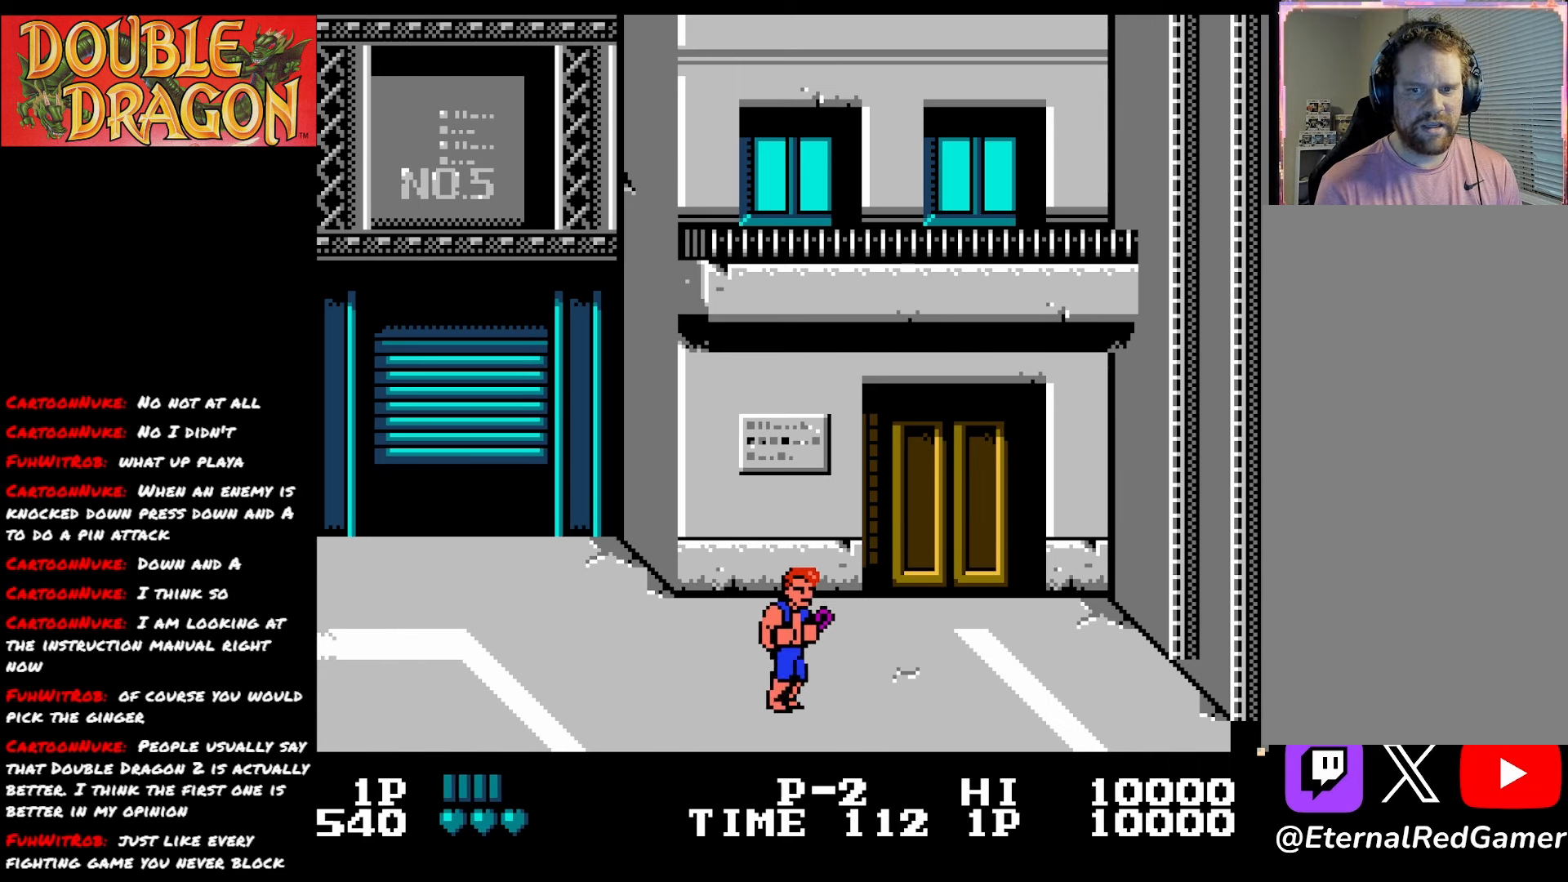
{"buttons": ["DPAD_RIGHT"], "right_stick": "center", "events": []}
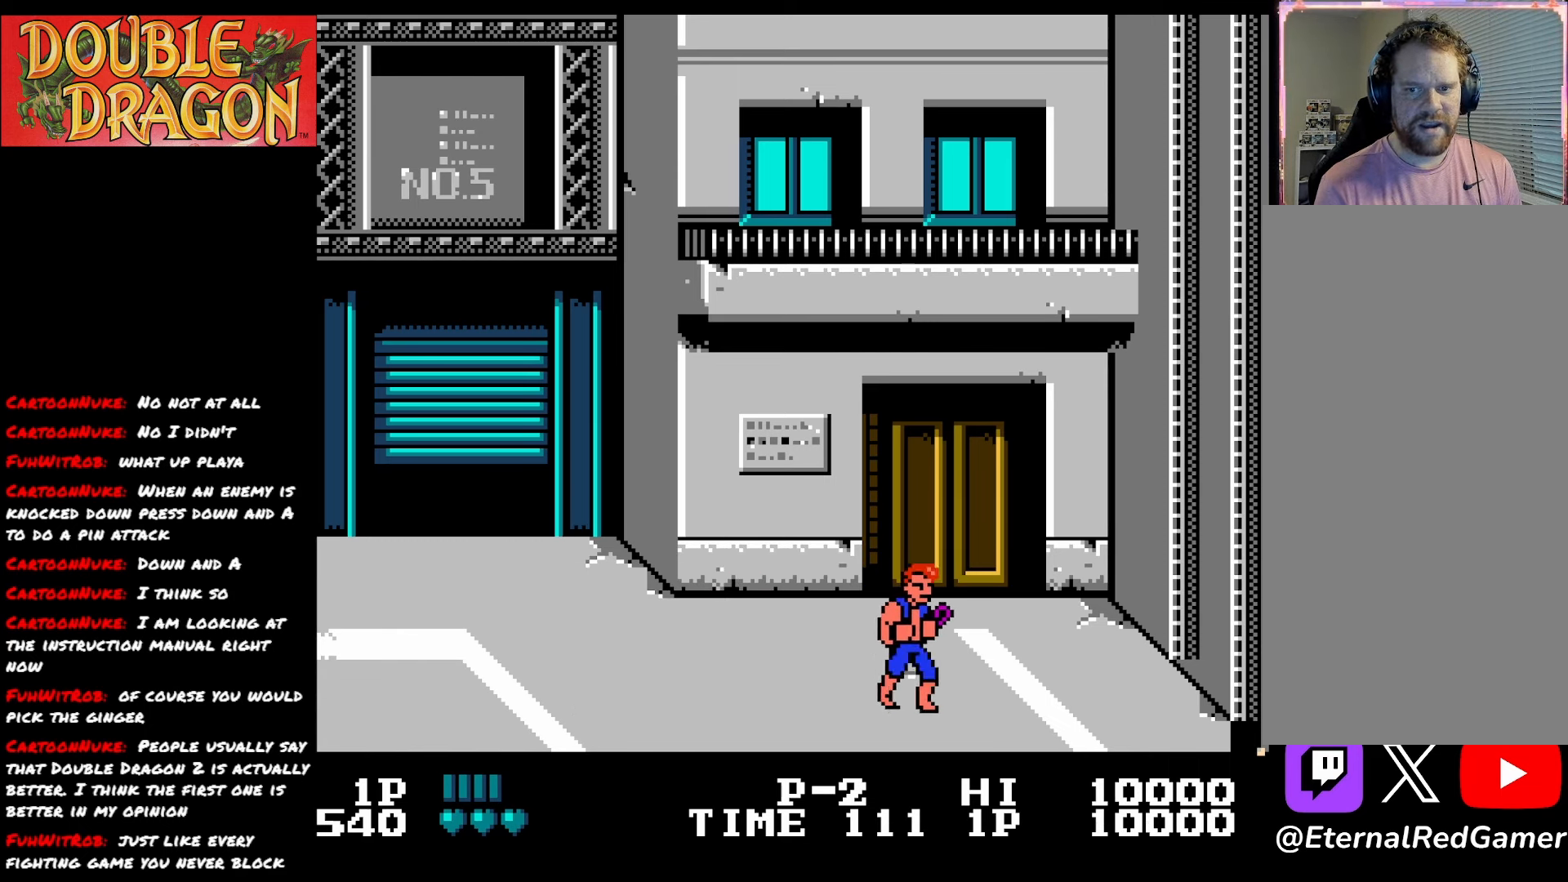
{"buttons": ["DPAD_UP"], "right_stick": "center", "events": [[417, "DPAD_UP", "down"], [434, "DPAD_RIGHT", "up"]]}
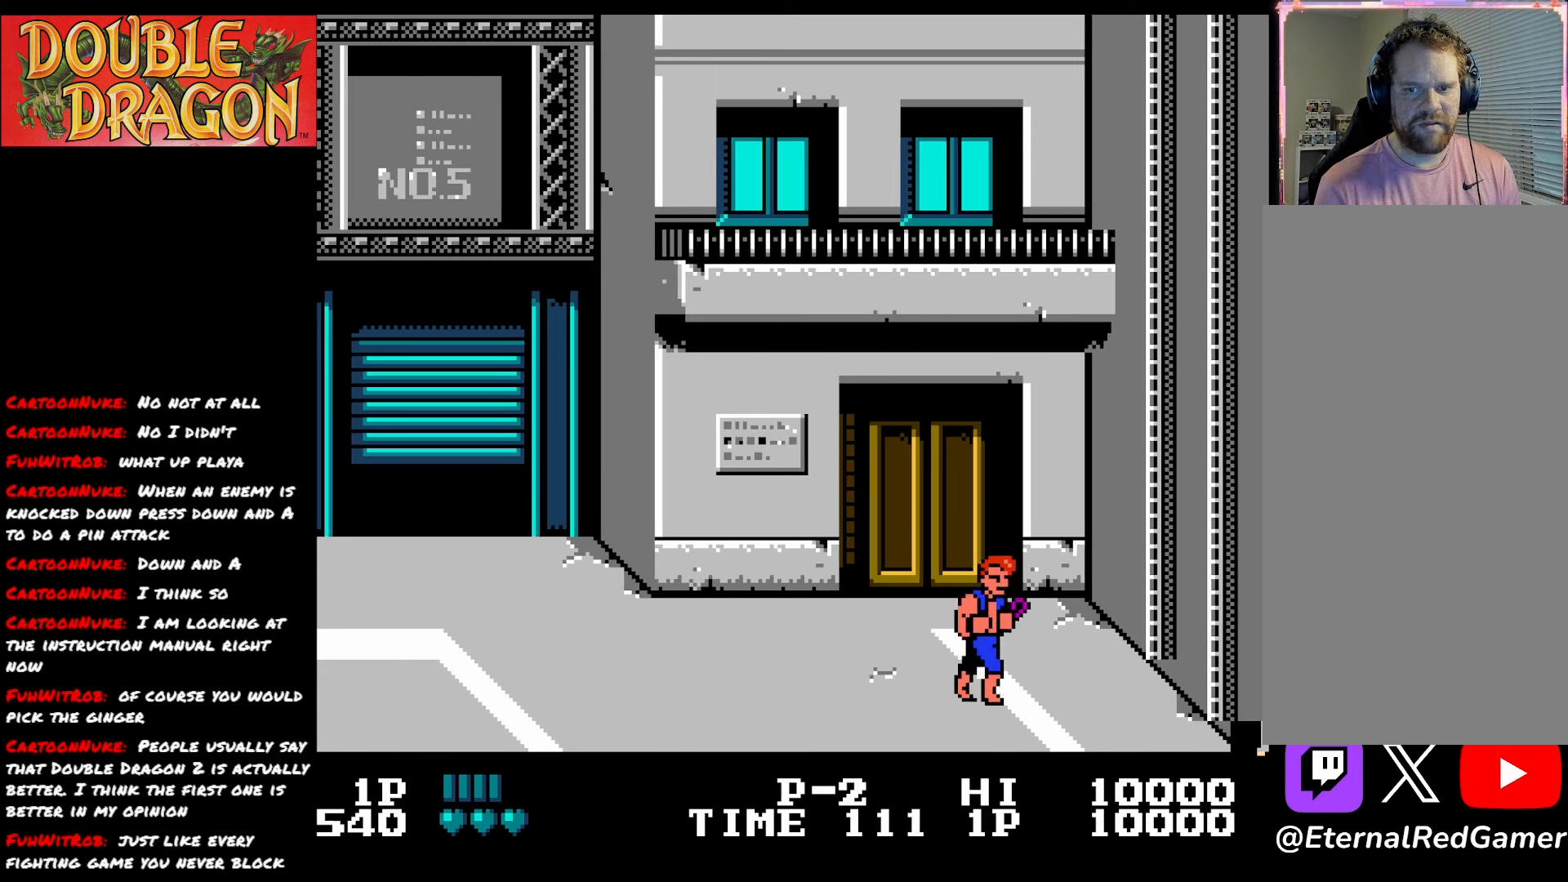
{"buttons": ["DPAD_UP"], "right_stick": "center", "events": [[100, "DPAD_LEFT", "down"], [317, "DPAD_LEFT", "up"]]}
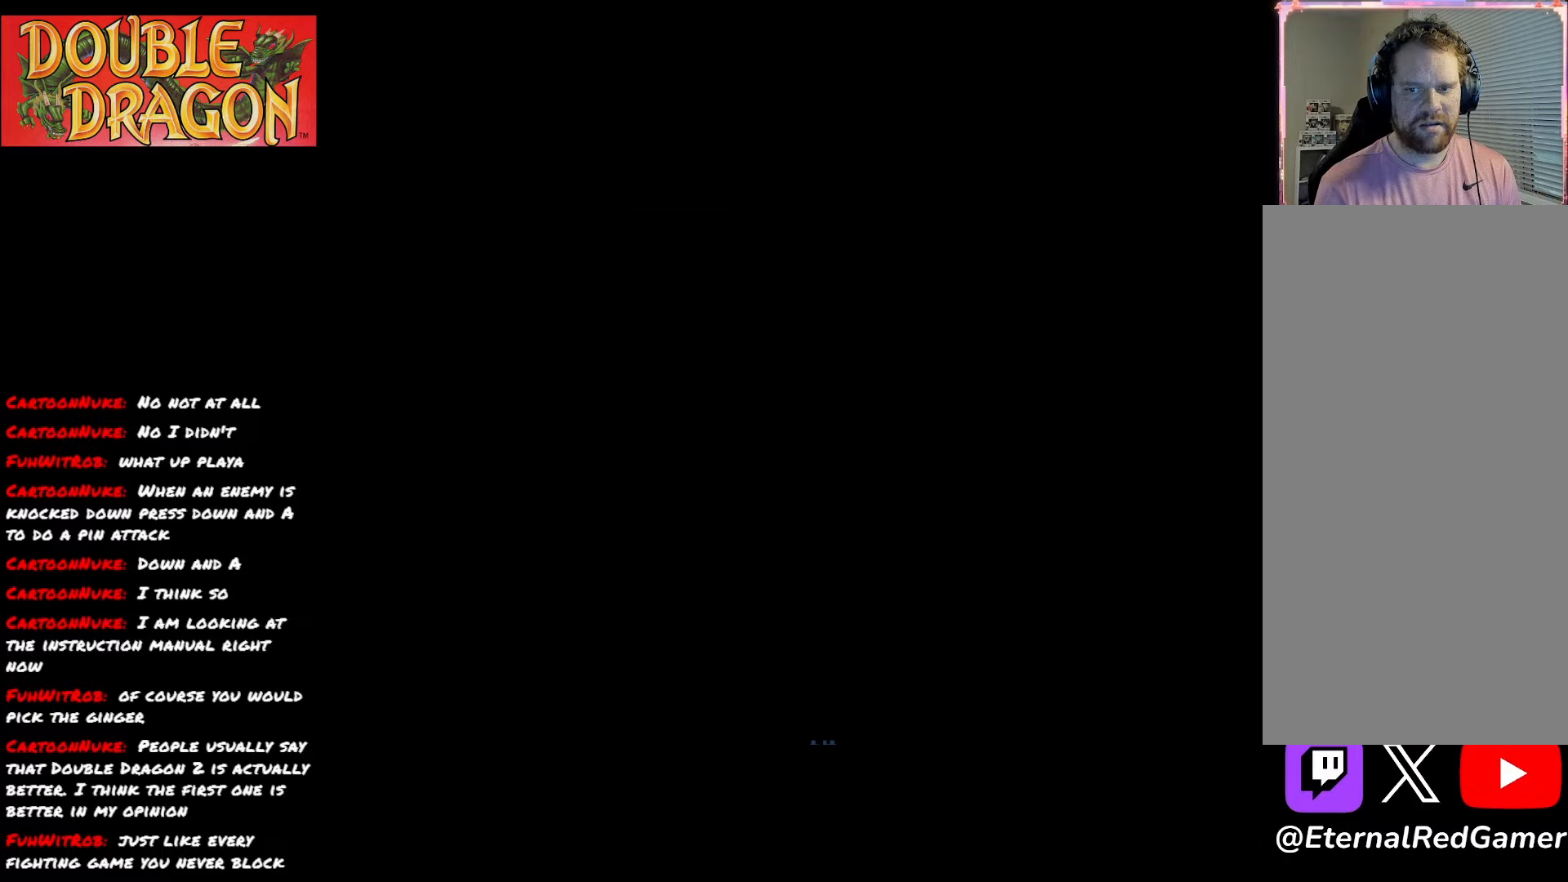
{"buttons": [], "right_stick": "center", "events": [[250, "DPAD_UP", "up"]]}
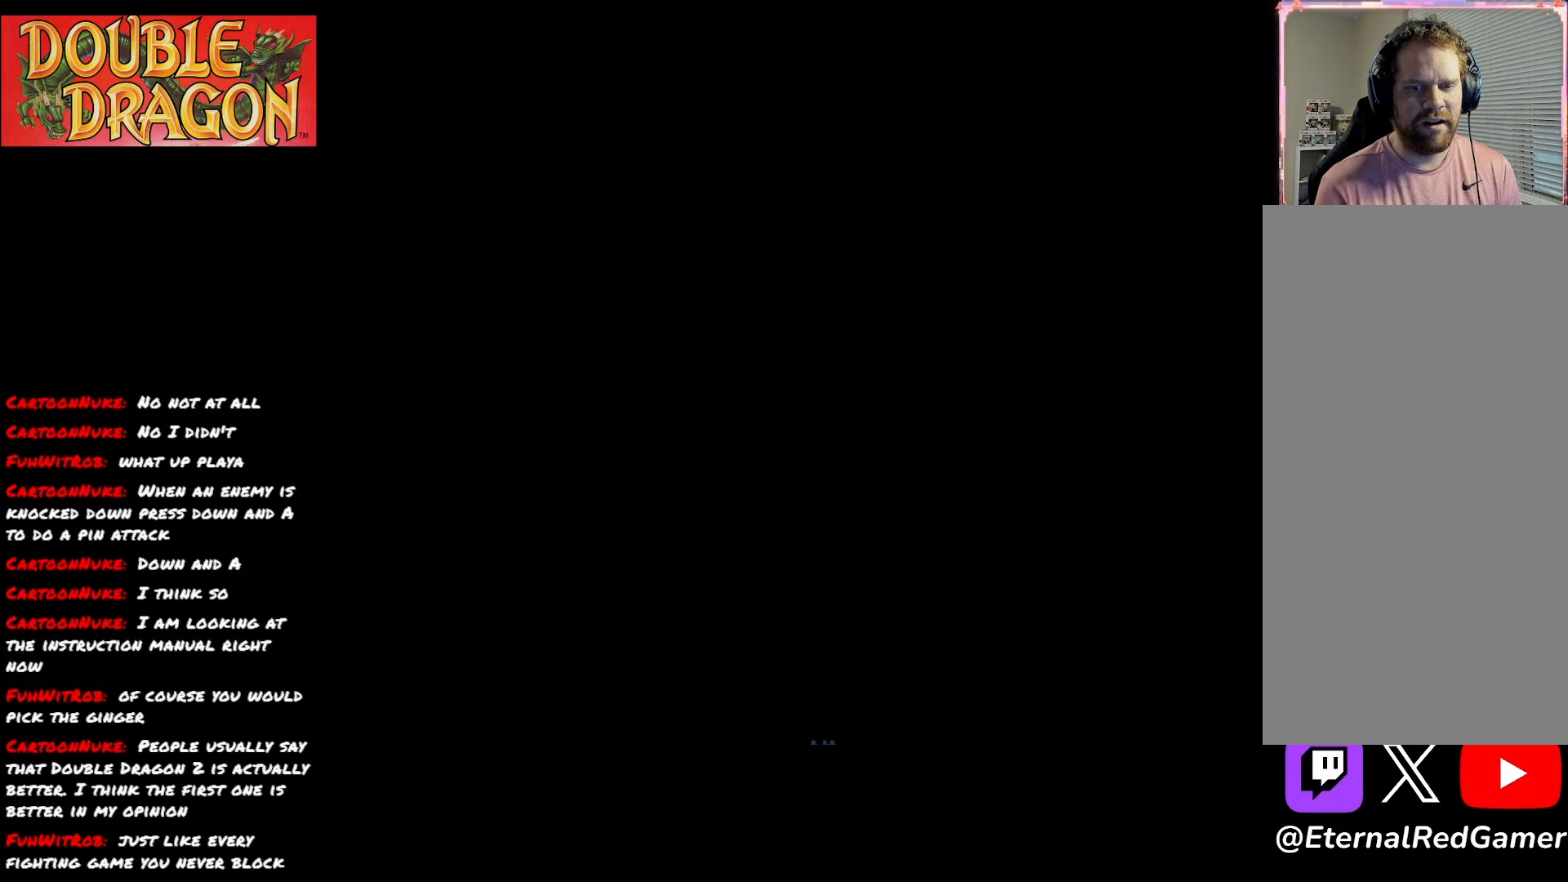
{"buttons": [], "right_stick": "center", "events": []}
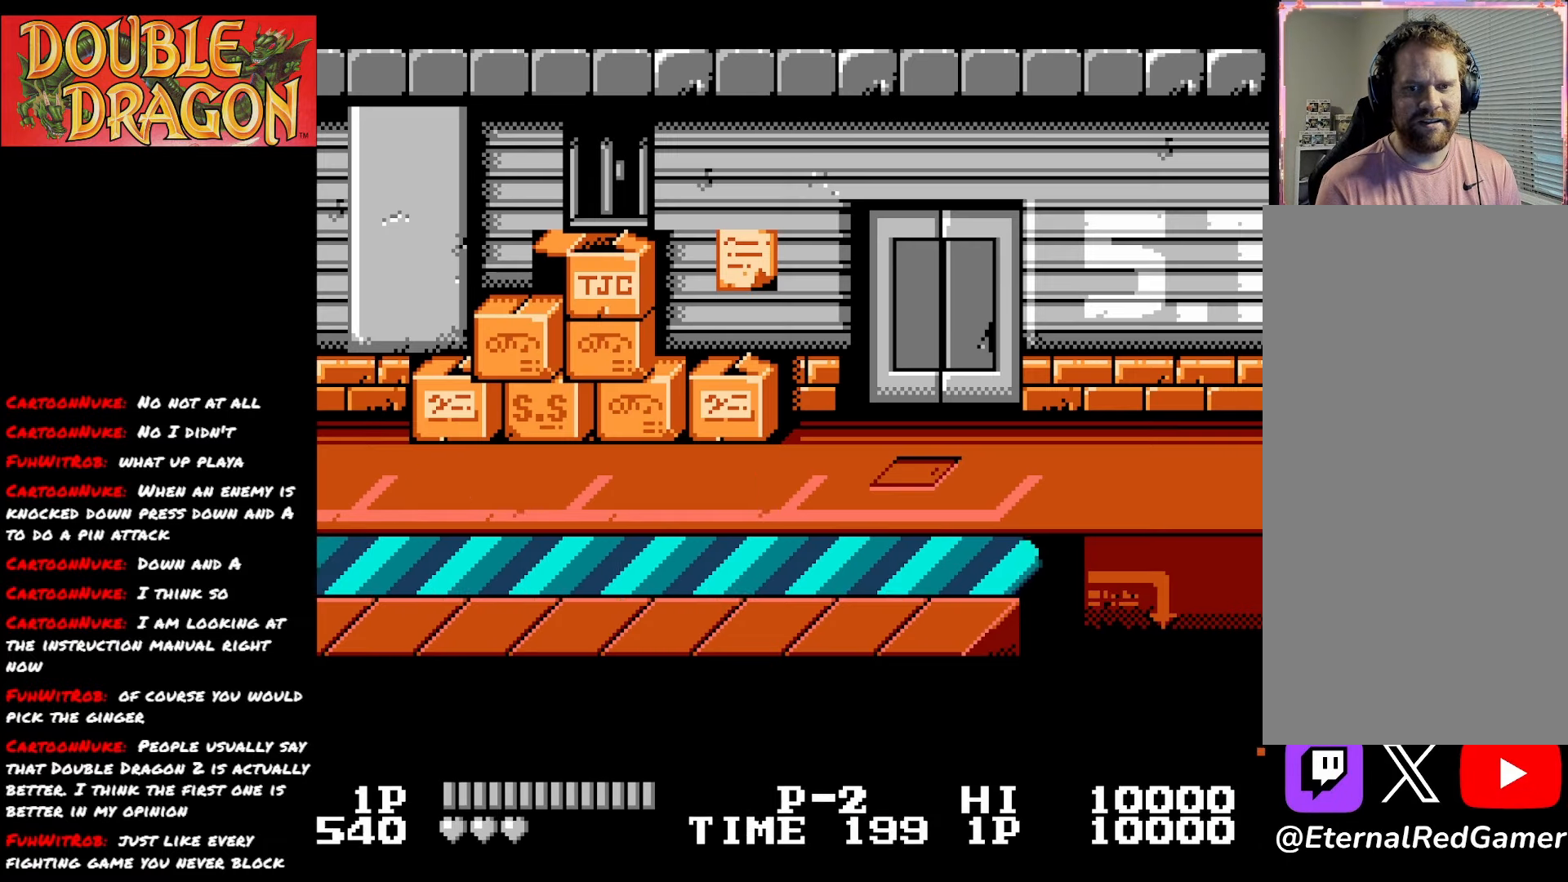
{"buttons": ["DPAD_UP"], "right_stick": "center", "events": [[300, "DPAD_UP", "down"]]}
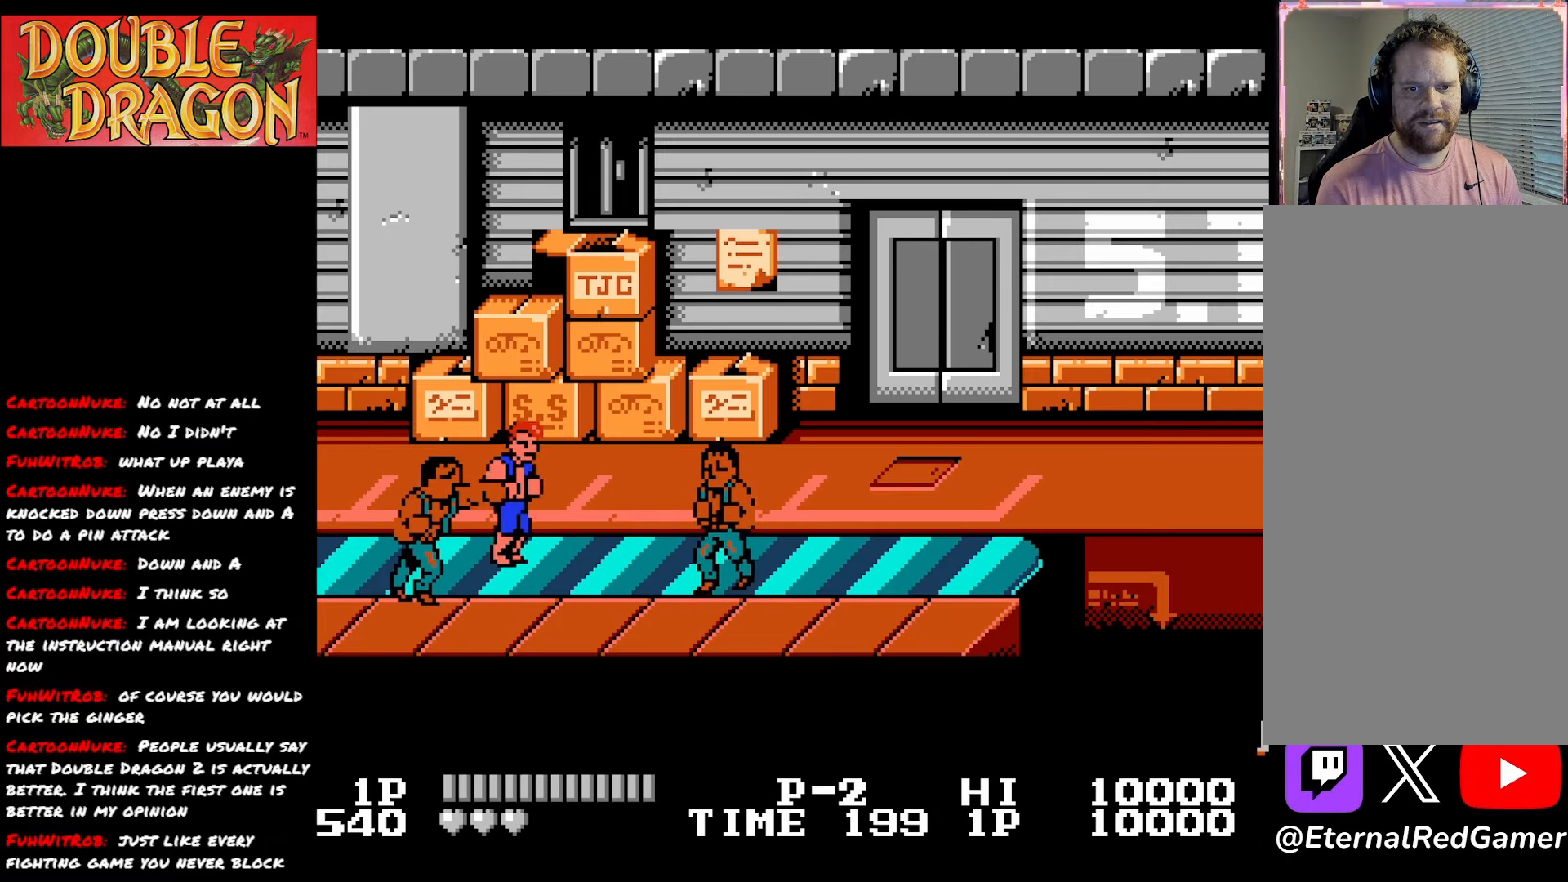
{"buttons": ["DPAD_RIGHT"], "right_stick": "center", "events": [[367, "DPAD_RIGHT", "down"], [451, "DPAD_UP", "up"]]}
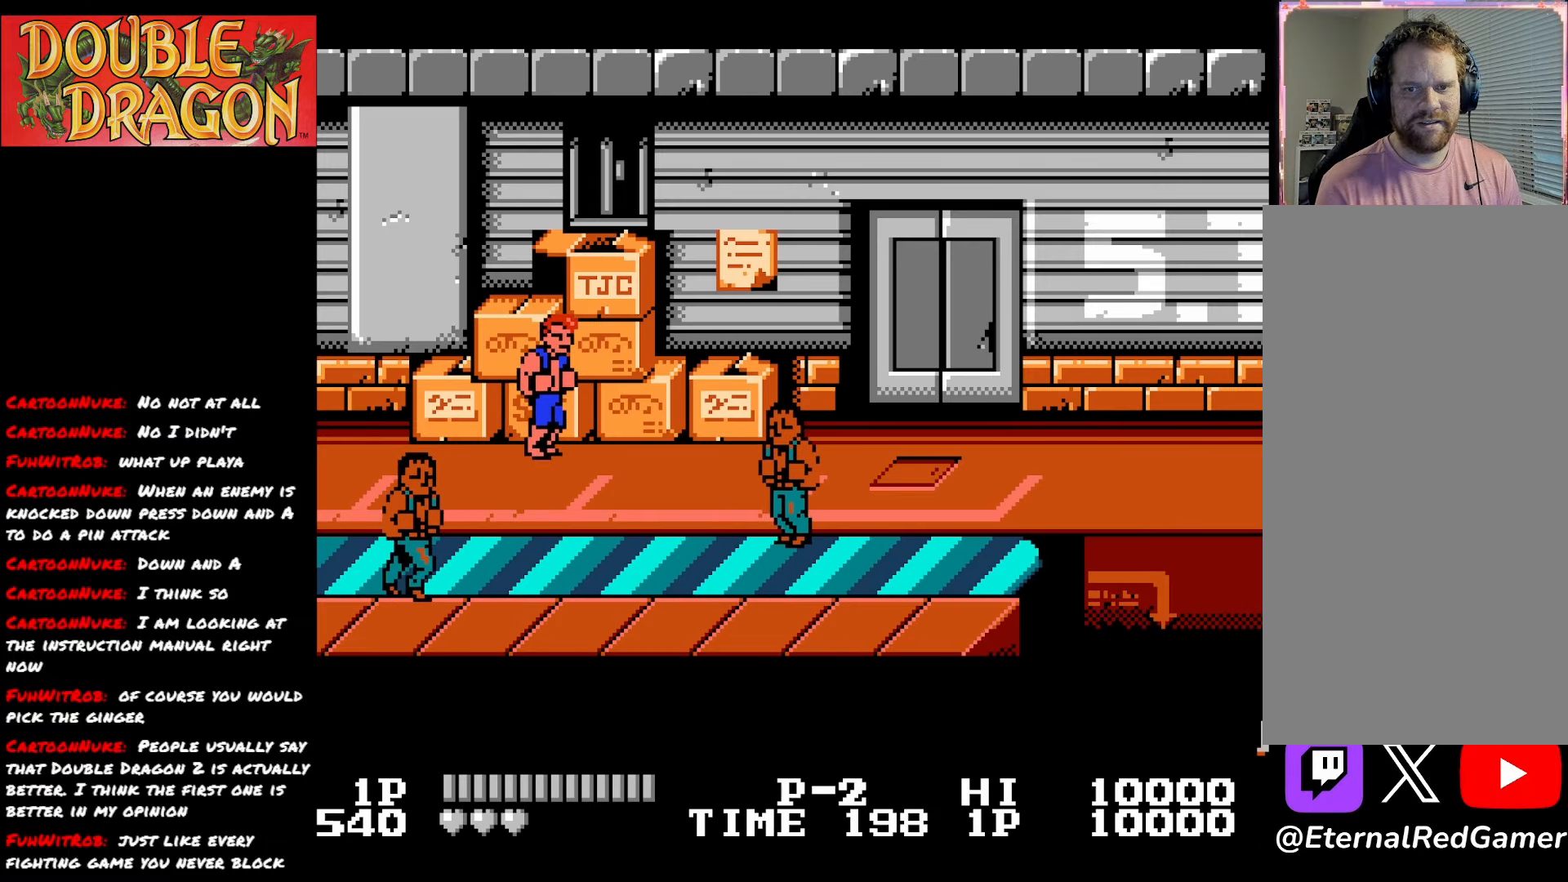
{"buttons": ["DPAD_RIGHT"], "right_stick": "center", "events": []}
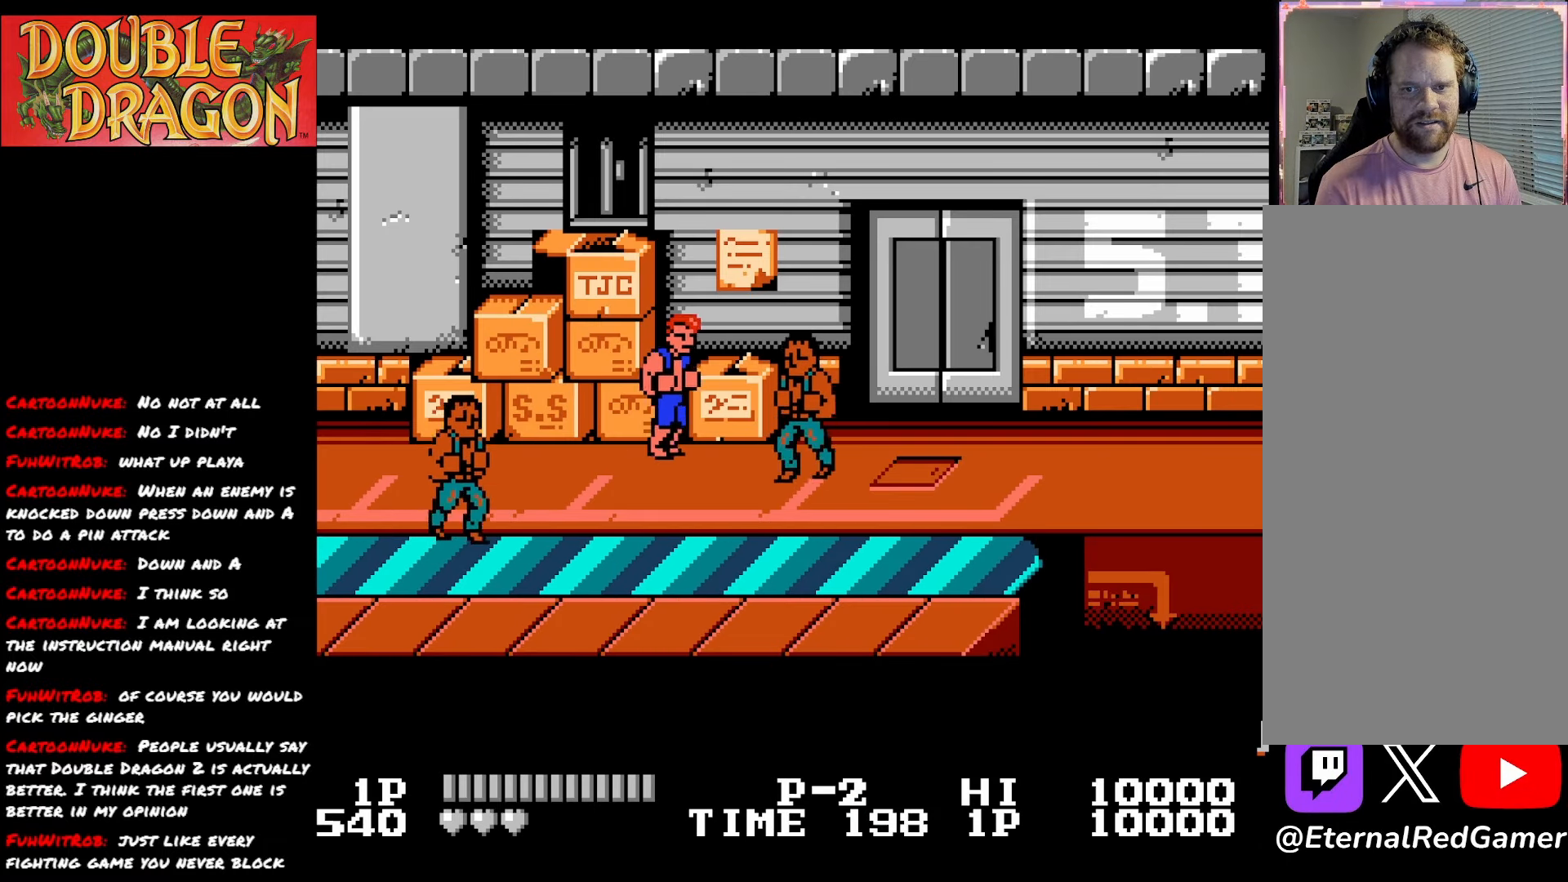
{"buttons": ["A"], "right_stick": "center", "events": [[151, "A", "down"], [184, "DPAD_RIGHT", "up"], [251, "A", "up"], [317, "A", "down"], [384, "A", "up"], [468, "A", "down"]]}
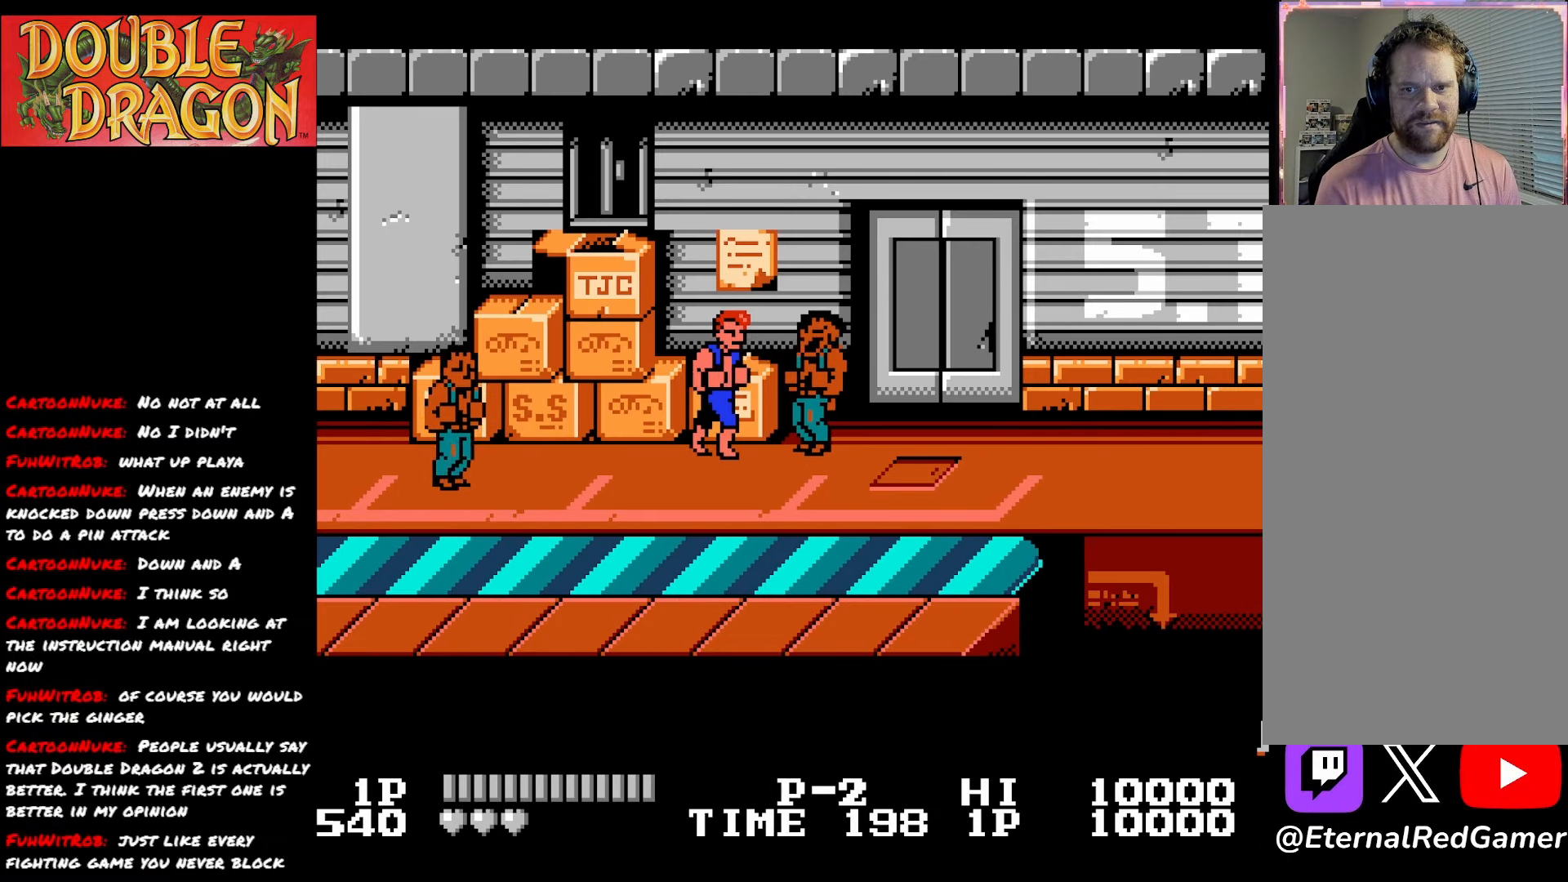
{"buttons": ["A"], "right_stick": "center", "events": [[50, "A", "up"], [100, "A", "down"], [200, "A", "up"], [250, "A", "down"], [350, "A", "up"], [400, "A", "down"]]}
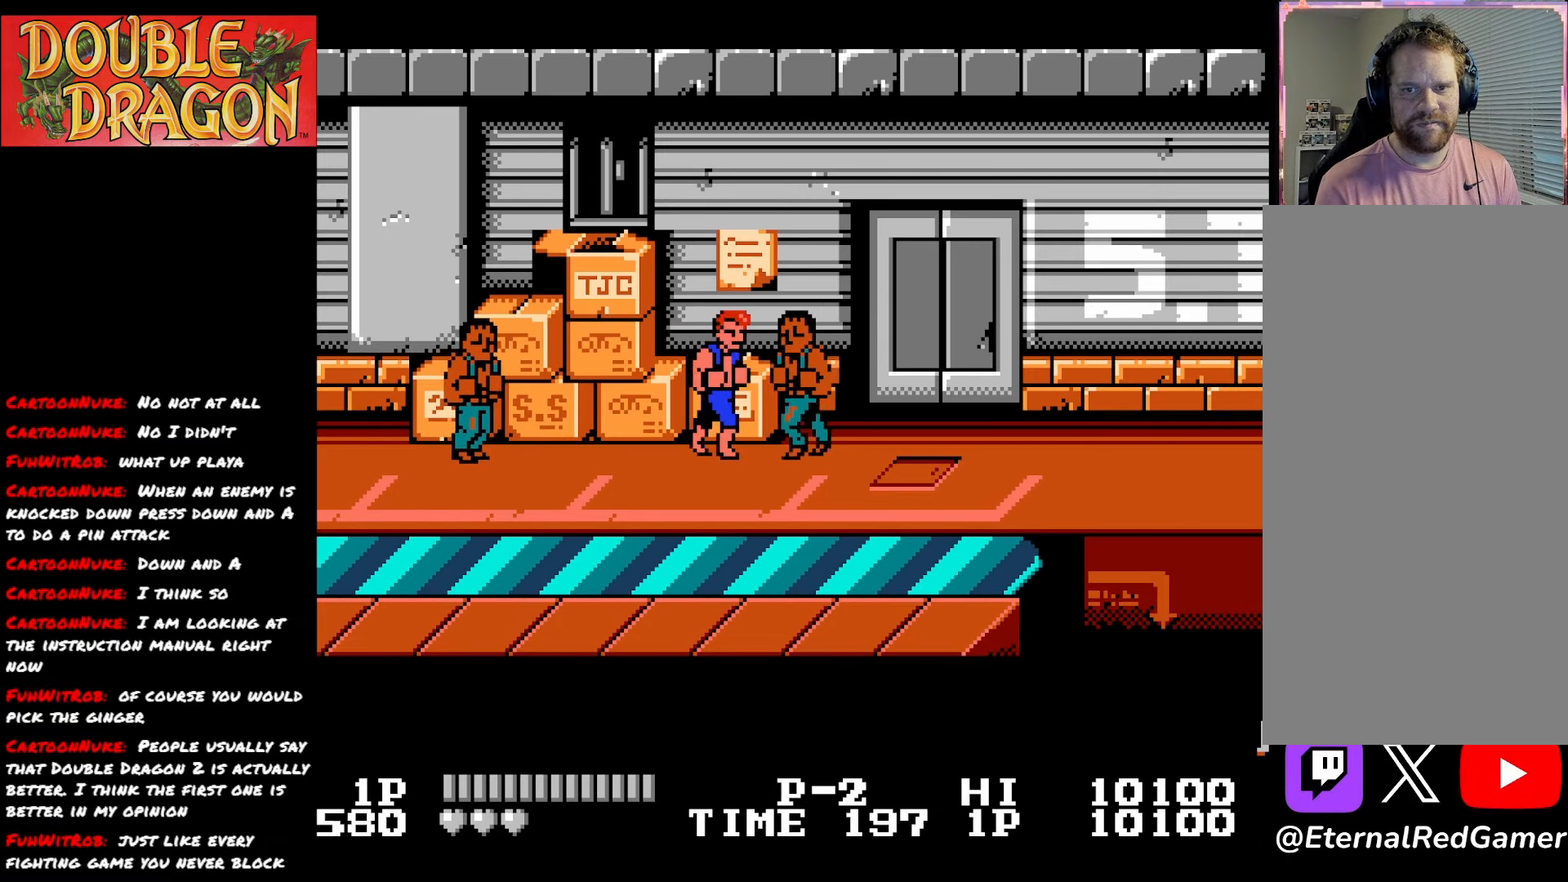
{"buttons": [], "right_stick": "center", "events": [[16, "A", "up"], [66, "A", "down"], [167, "A", "up"], [217, "A", "down"], [317, "A", "up"], [367, "A", "down"], [467, "A", "up"]]}
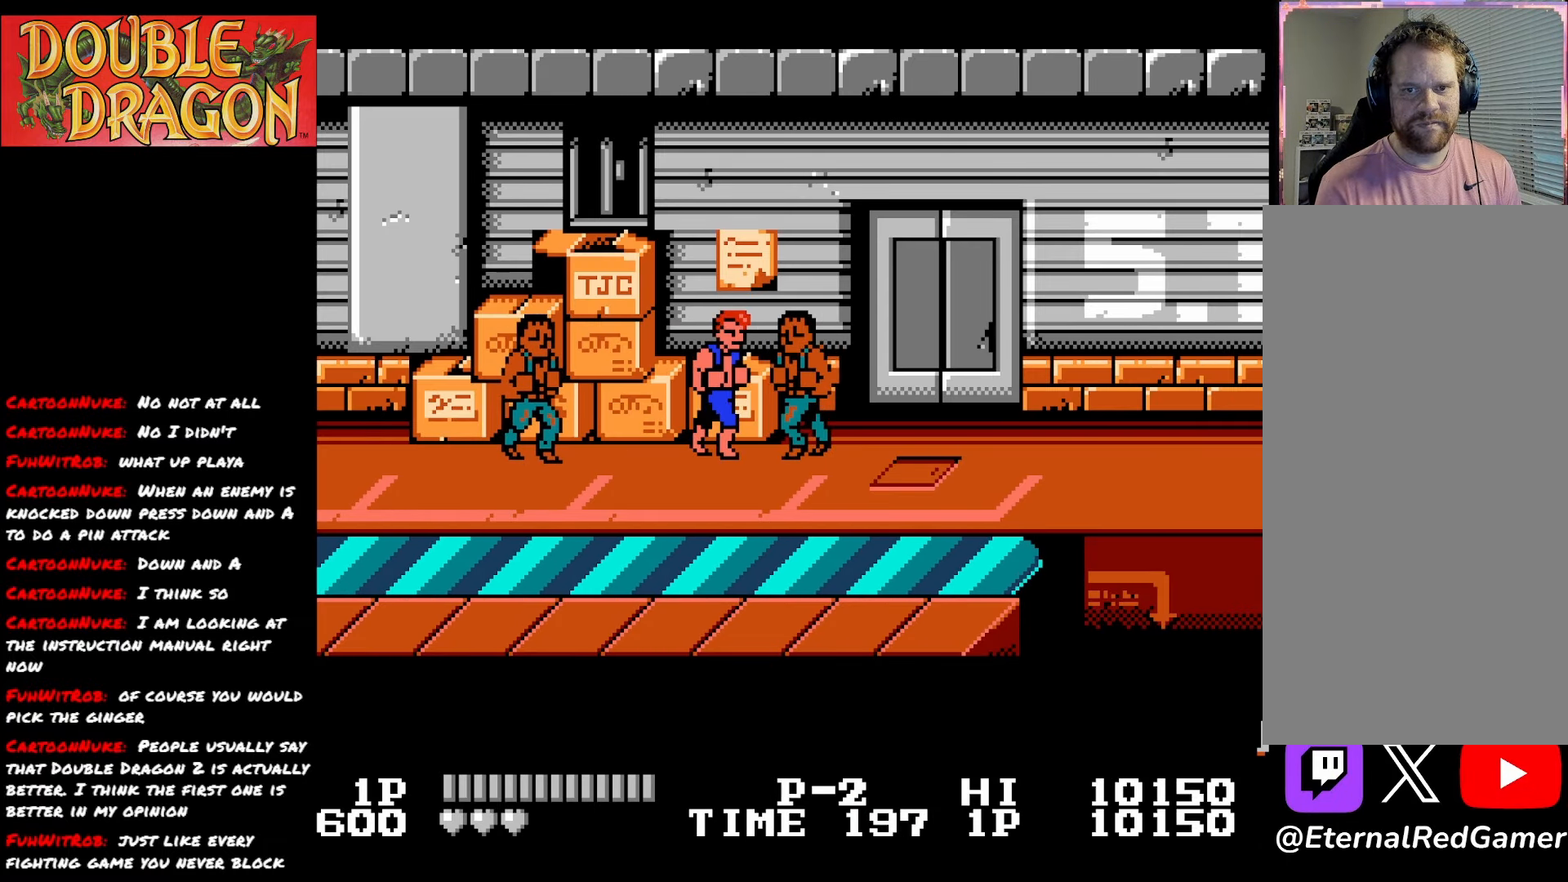
{"buttons": ["A"], "right_stick": "center", "events": [[34, "A", "down"], [134, "A", "up"], [184, "A", "down"], [284, "A", "up"], [317, "A", "down"], [434, "A", "up"], [484, "A", "down"]]}
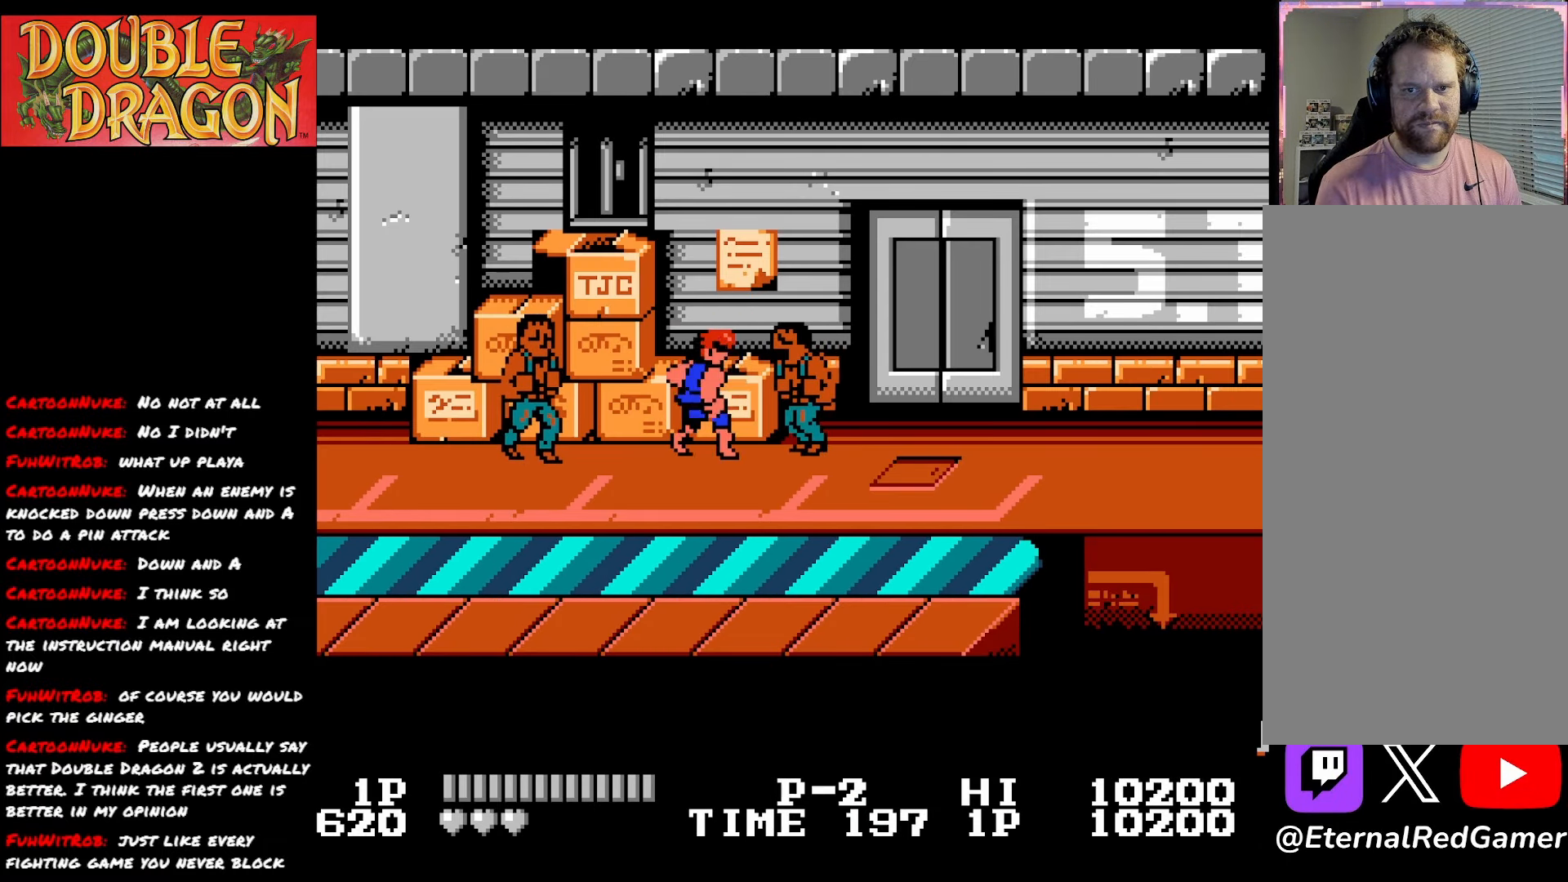
{"buttons": [], "right_stick": "center", "events": [[83, "A", "up"], [150, "A", "down"], [250, "A", "up"], [317, "A", "down"], [417, "A", "up"]]}
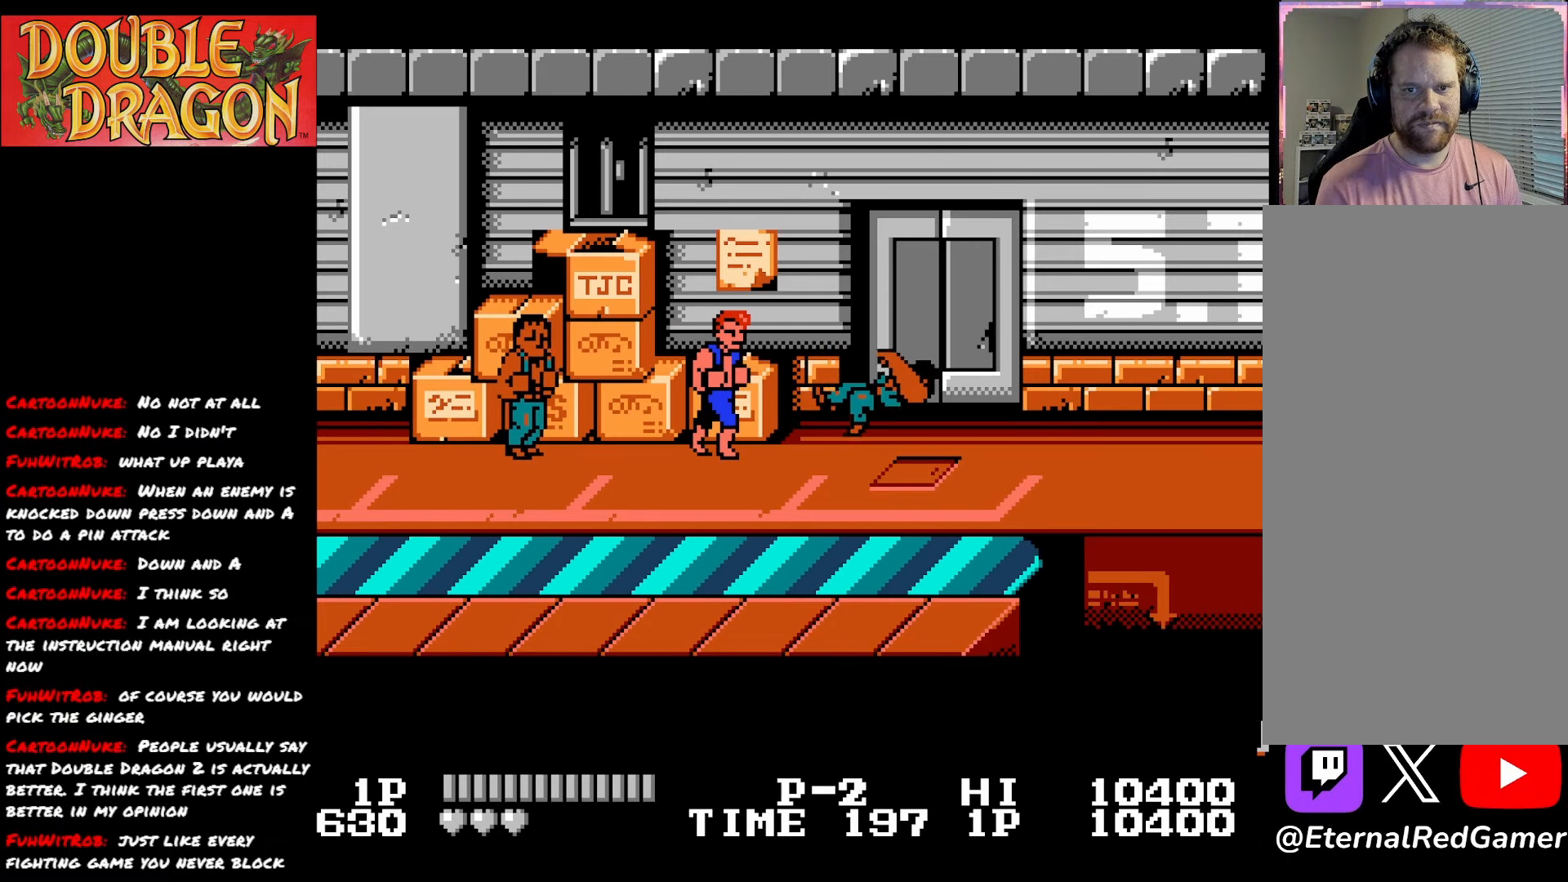
{"buttons": ["DPAD_LEFT"], "right_stick": "center", "events": [[84, "DPAD_RIGHT", "down"], [367, "DPAD_RIGHT", "up"], [401, "DPAD_LEFT", "down"]]}
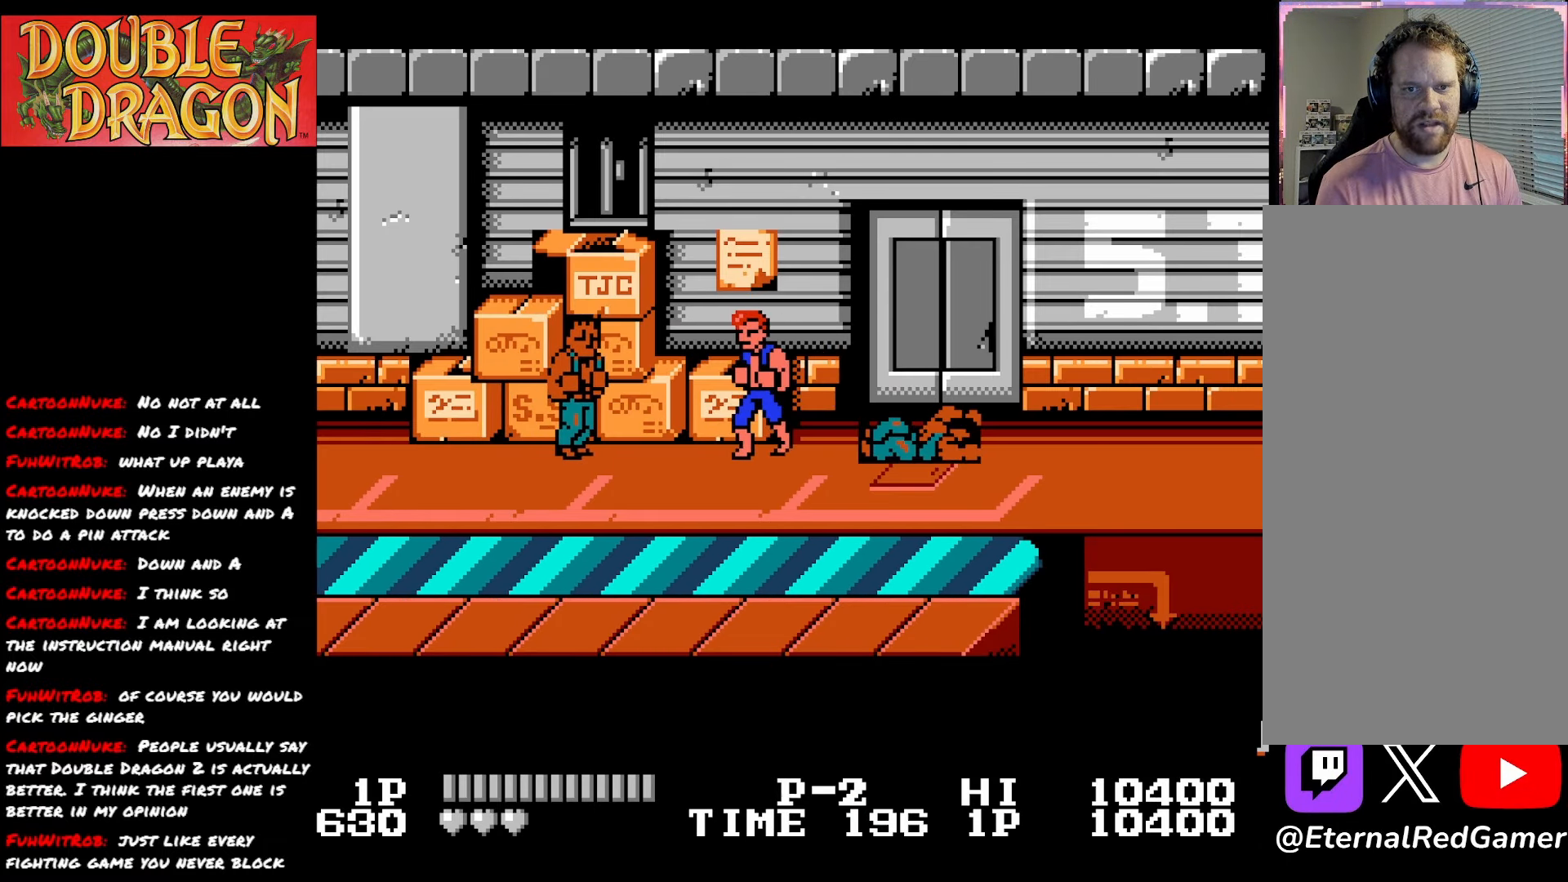
{"buttons": ["A"], "right_stick": "center", "events": [[183, "A", "down"], [200, "DPAD_LEFT", "up"], [267, "A", "up"], [350, "A", "down"], [450, "A", "up"], [500, "A", "down"]]}
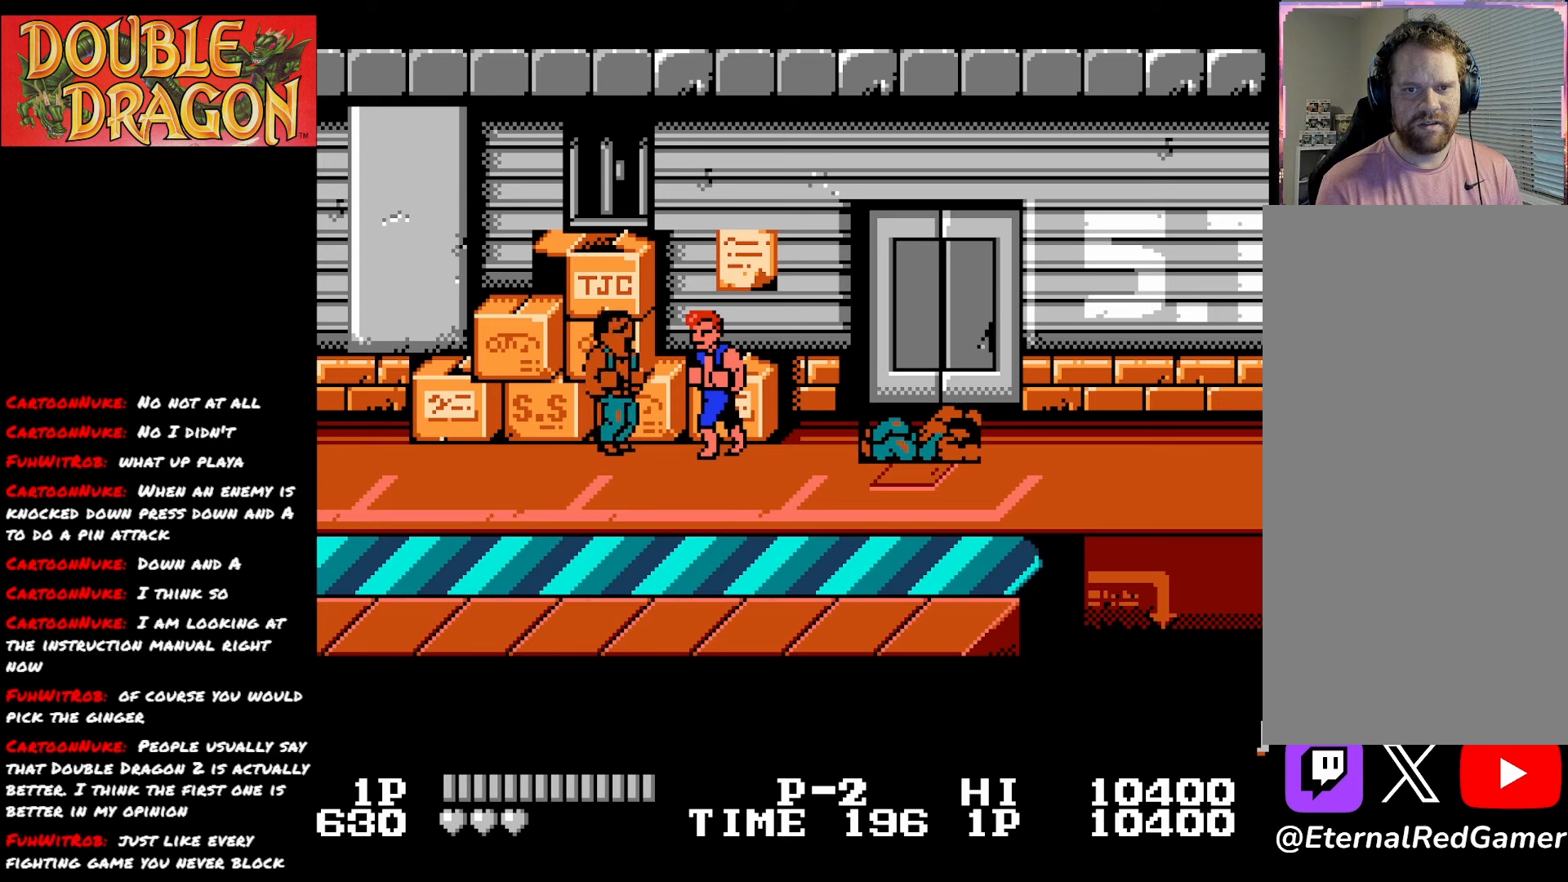
{"buttons": ["A"], "right_stick": "center", "events": [[84, "A", "up"], [150, "A", "down"], [267, "A", "up"], [317, "A", "down"], [401, "A", "up"], [451, "A", "down"]]}
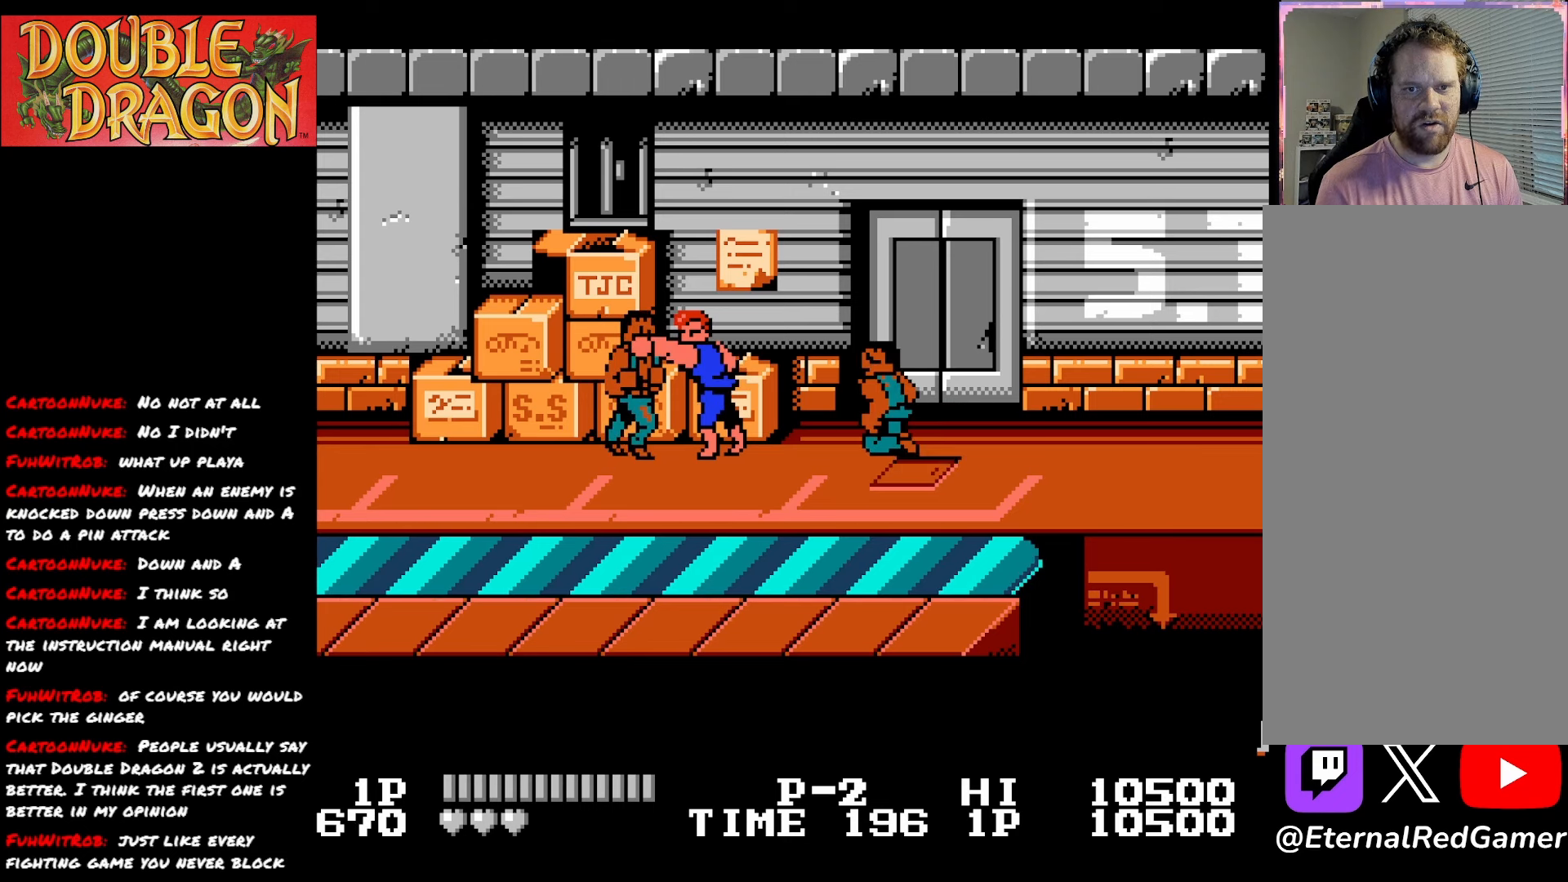
{"buttons": ["A"], "right_stick": "center", "events": [[66, "A", "up"], [116, "A", "down"], [233, "A", "up"], [267, "A", "down"], [383, "A", "up"], [450, "A", "down"]]}
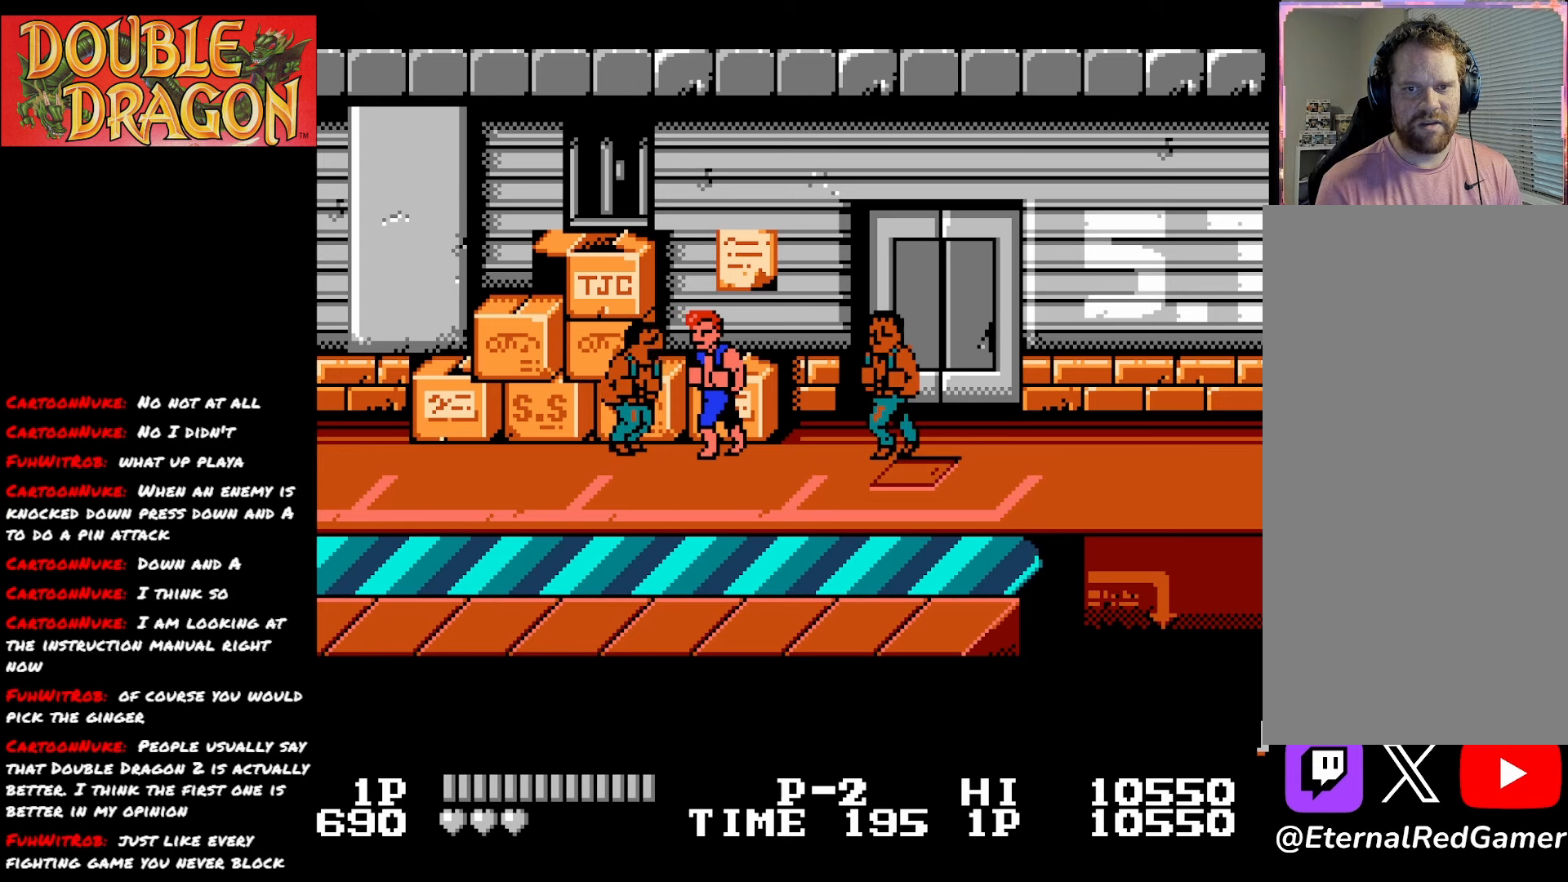
{"buttons": ["A"], "right_stick": "center", "events": [[50, "A", "up"], [100, "A", "down"], [217, "A", "up"], [267, "A", "down"], [384, "A", "up"], [434, "A", "down"]]}